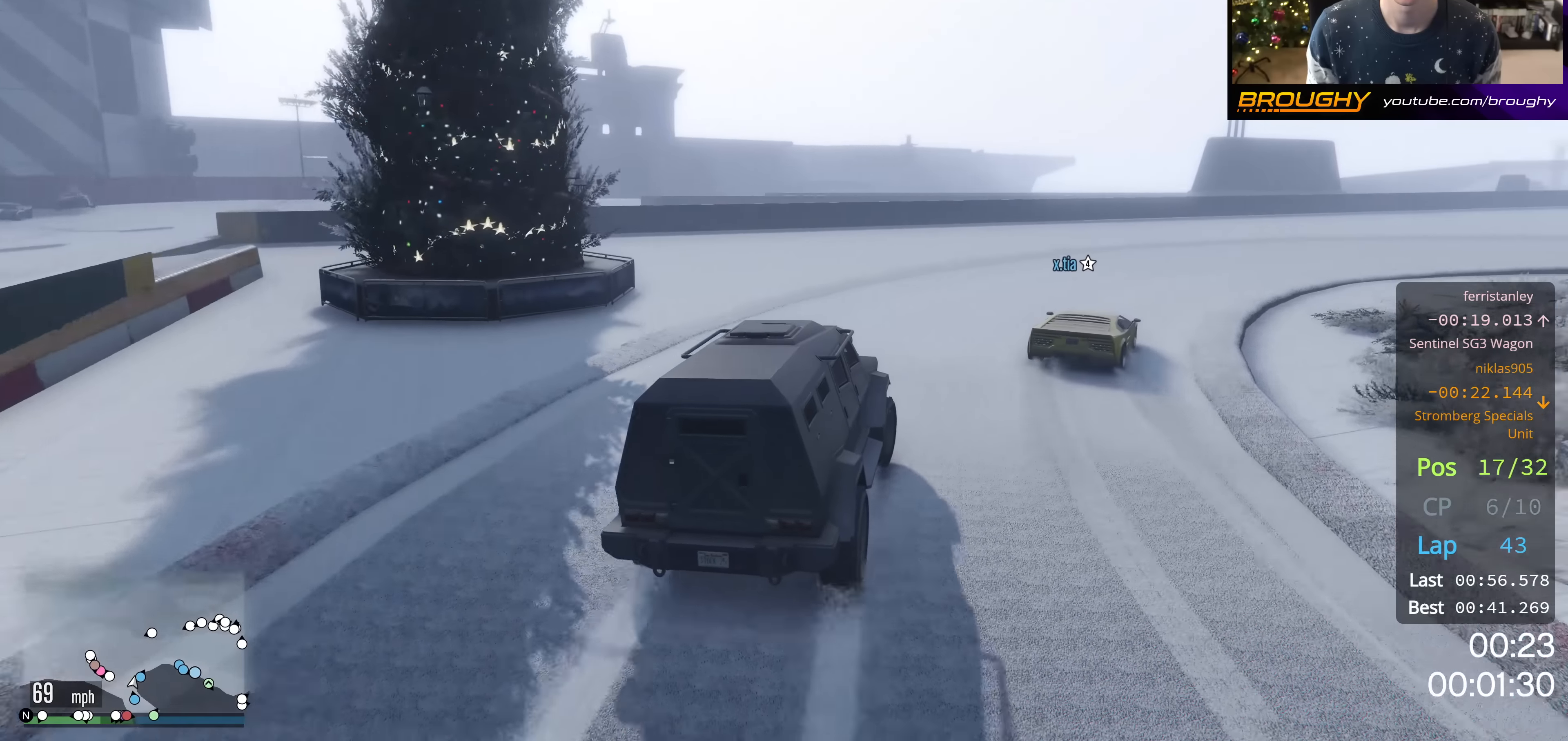
Gameplay with a controller (Xbox layout); each line is a JSON object with the inputs held at the frame after it. "events" lists button and stick changes between this image and that frame as [ms after this image, input, new state], when the widget could be followed in between.
{"buttons": [], "left_stick": "right", "right_stick": "center", "events": [[50, "left_stick", "right"], [133, "R2", "up"], [183, "L2", "down"], [333, "L2", "up"]]}
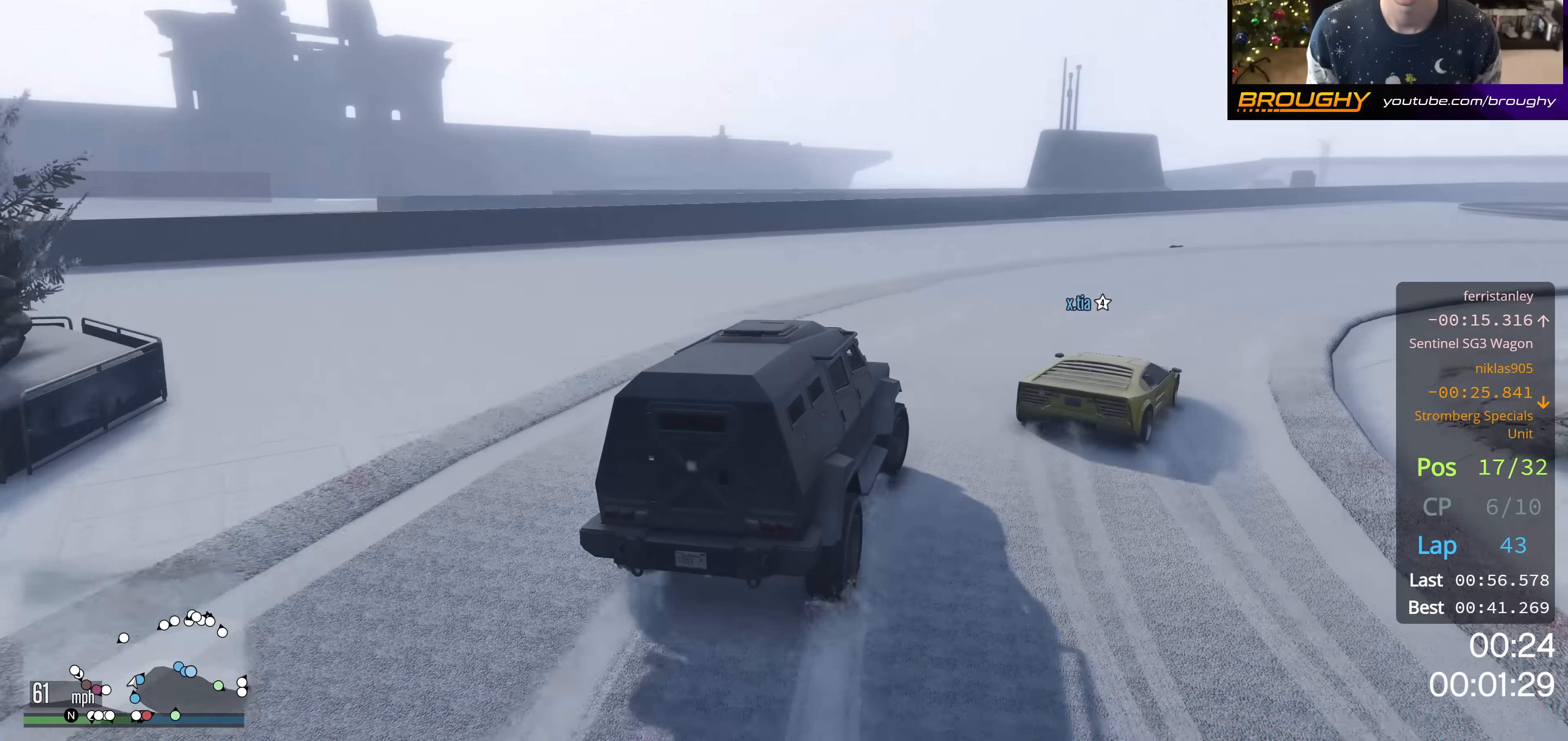
{"buttons": ["R2"], "left_stick": "right", "right_stick": "center", "events": [[134, "R2", "down"]]}
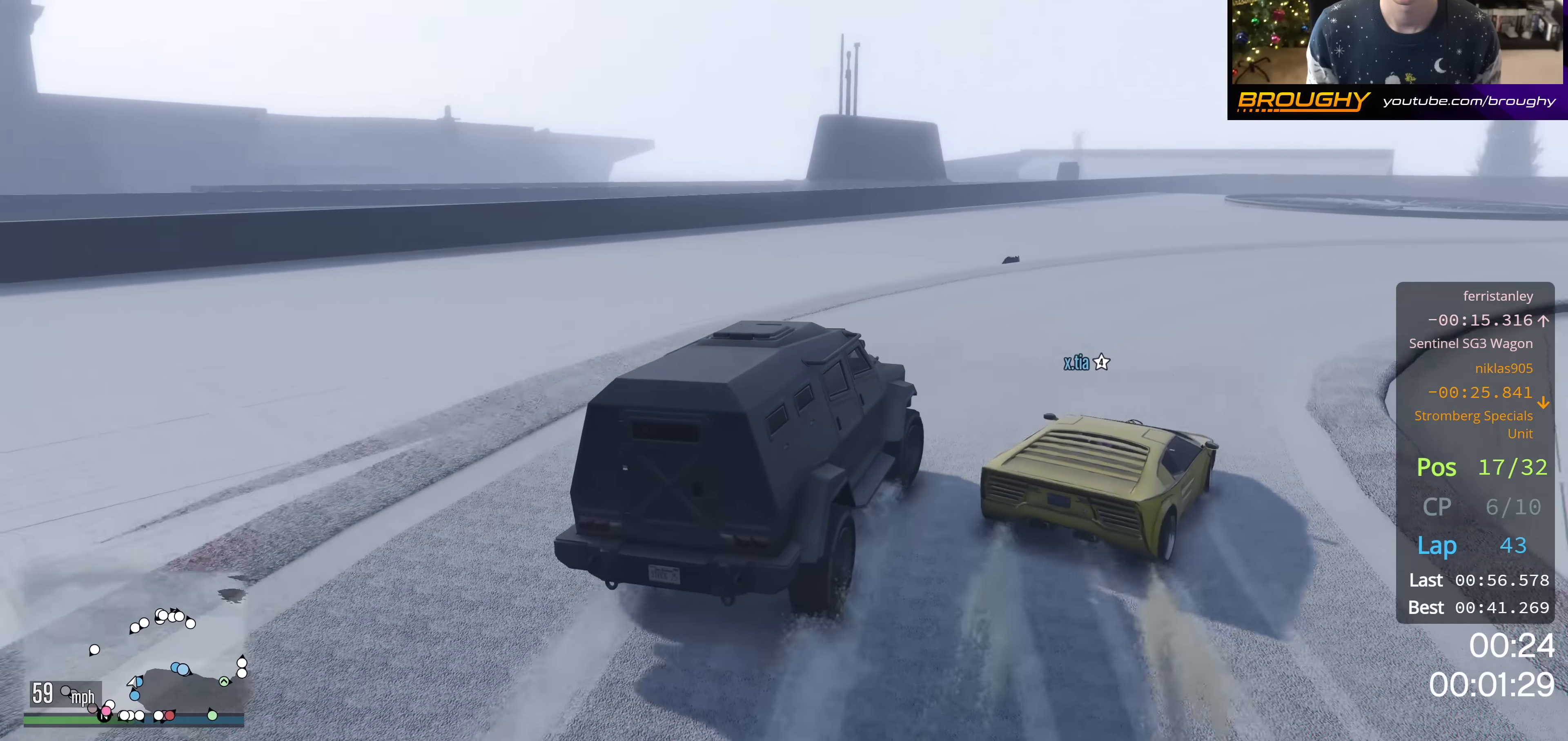
{"buttons": ["R2"], "left_stick": "right", "right_stick": "center", "events": [[16, "R2", "up"], [150, "R2", "down"]]}
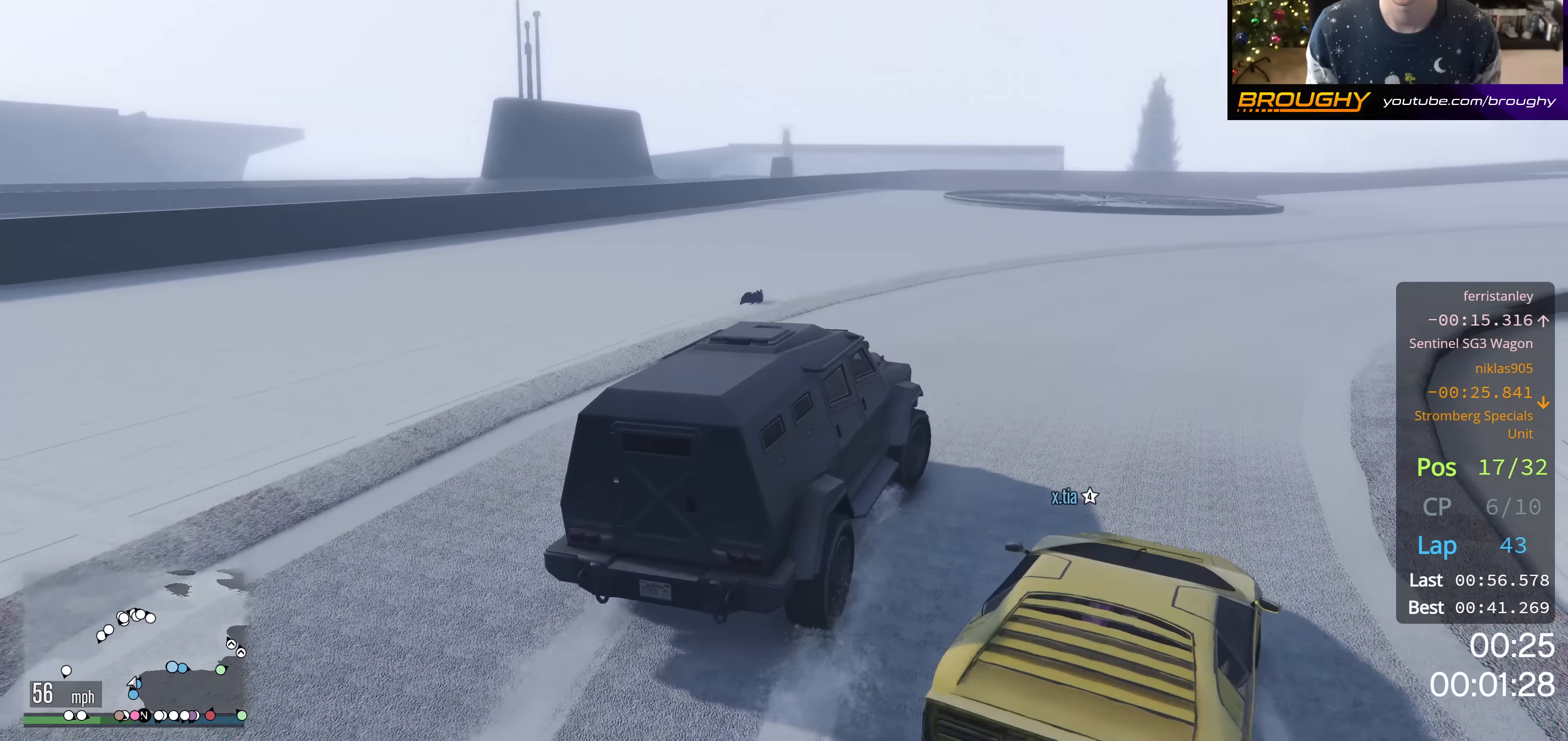
{"buttons": ["R2"], "left_stick": "right", "right_stick": "center", "events": []}
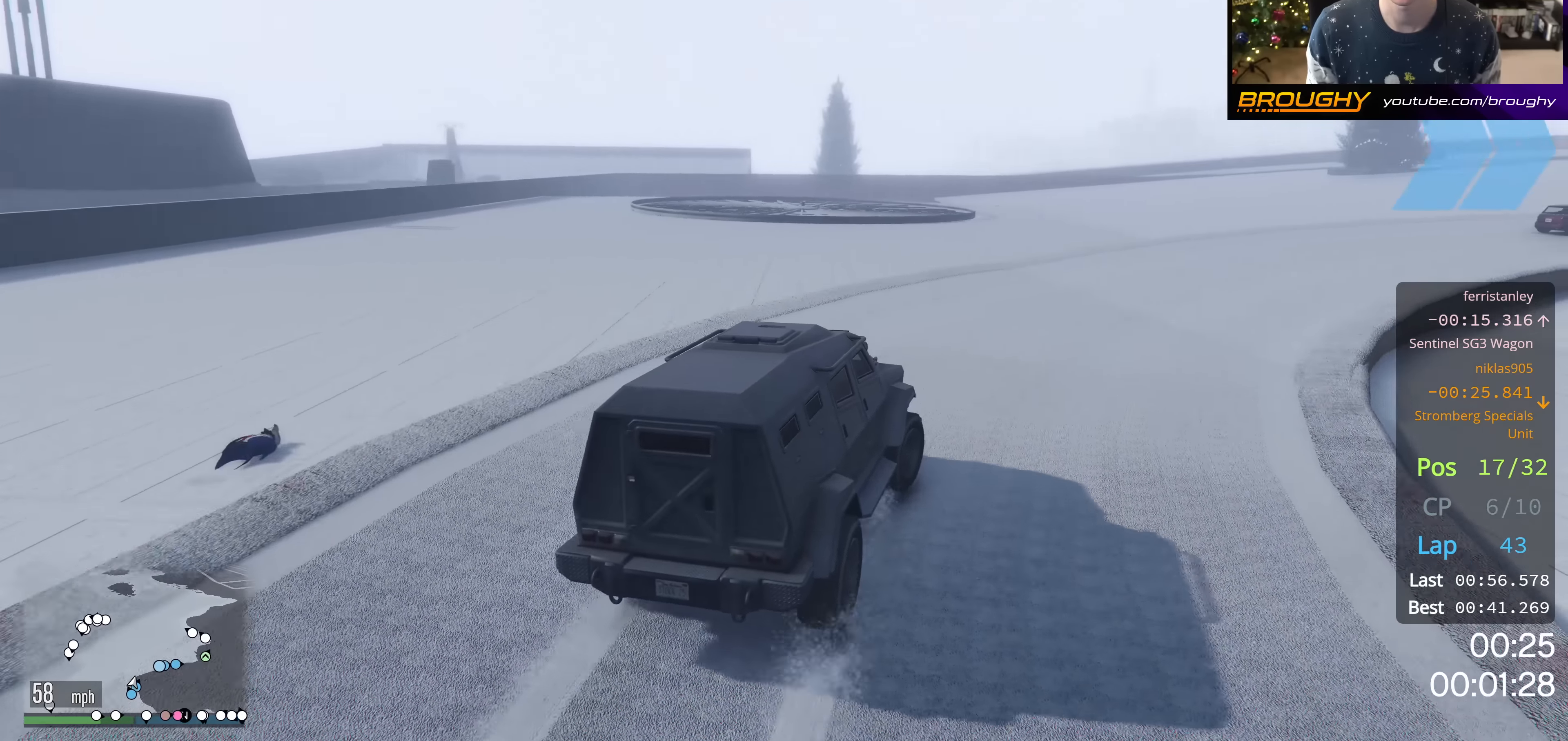
{"buttons": ["R2"], "left_stick": "right", "right_stick": "center", "events": []}
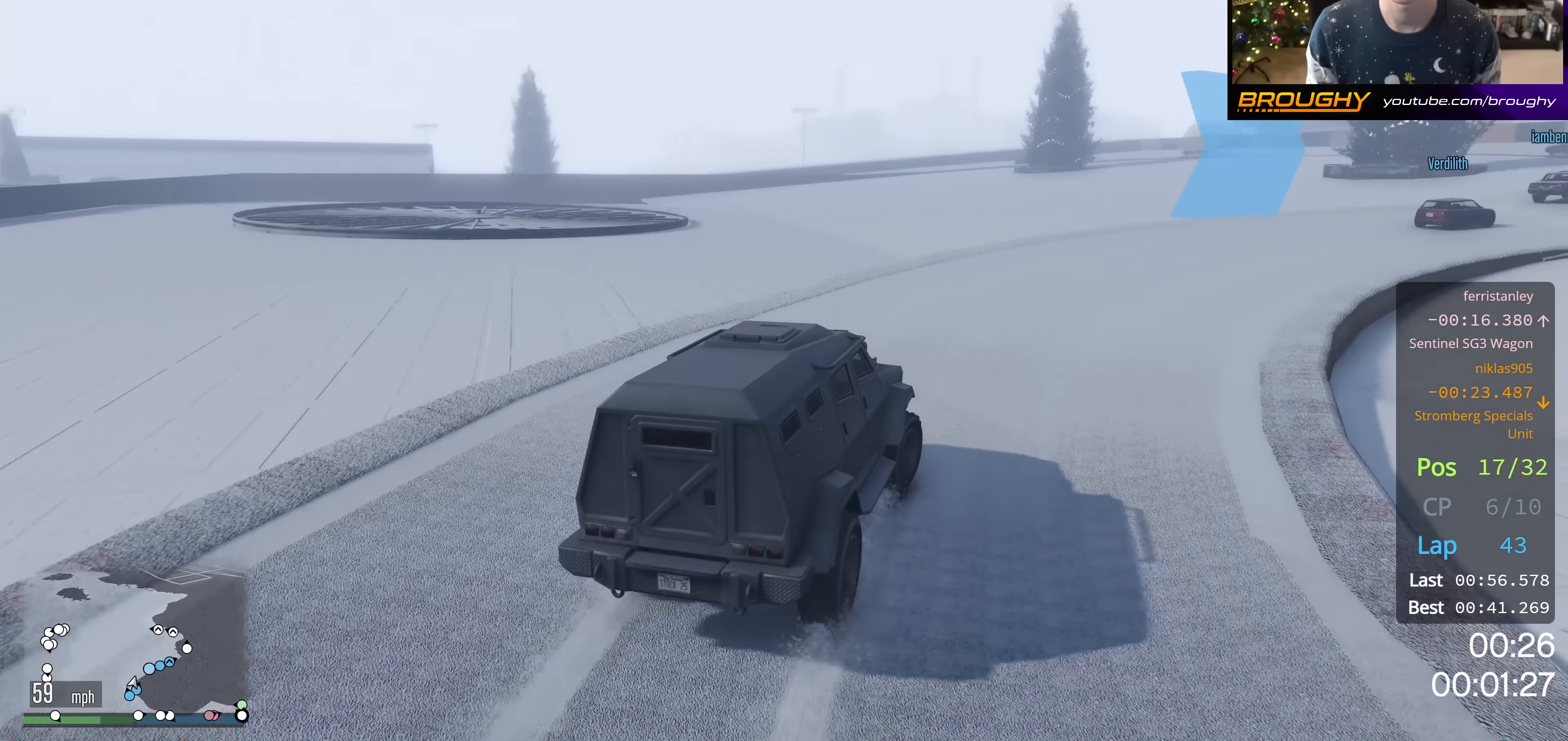
{"buttons": ["R2"], "left_stick": "right", "right_stick": "center", "events": []}
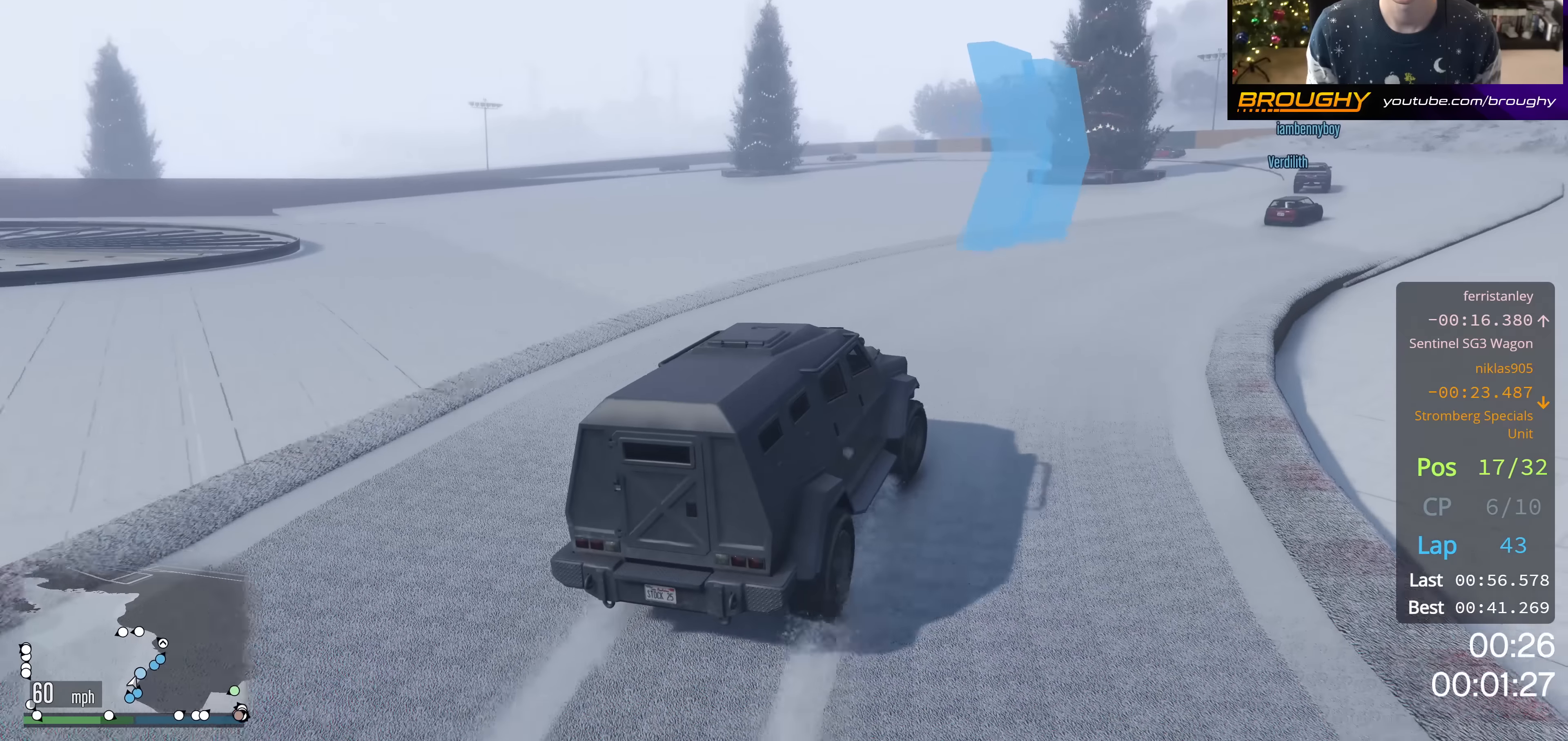
{"buttons": ["R2"], "left_stick": "down-right", "right_stick": "center", "events": [[150, "left_stick", "down-right"]]}
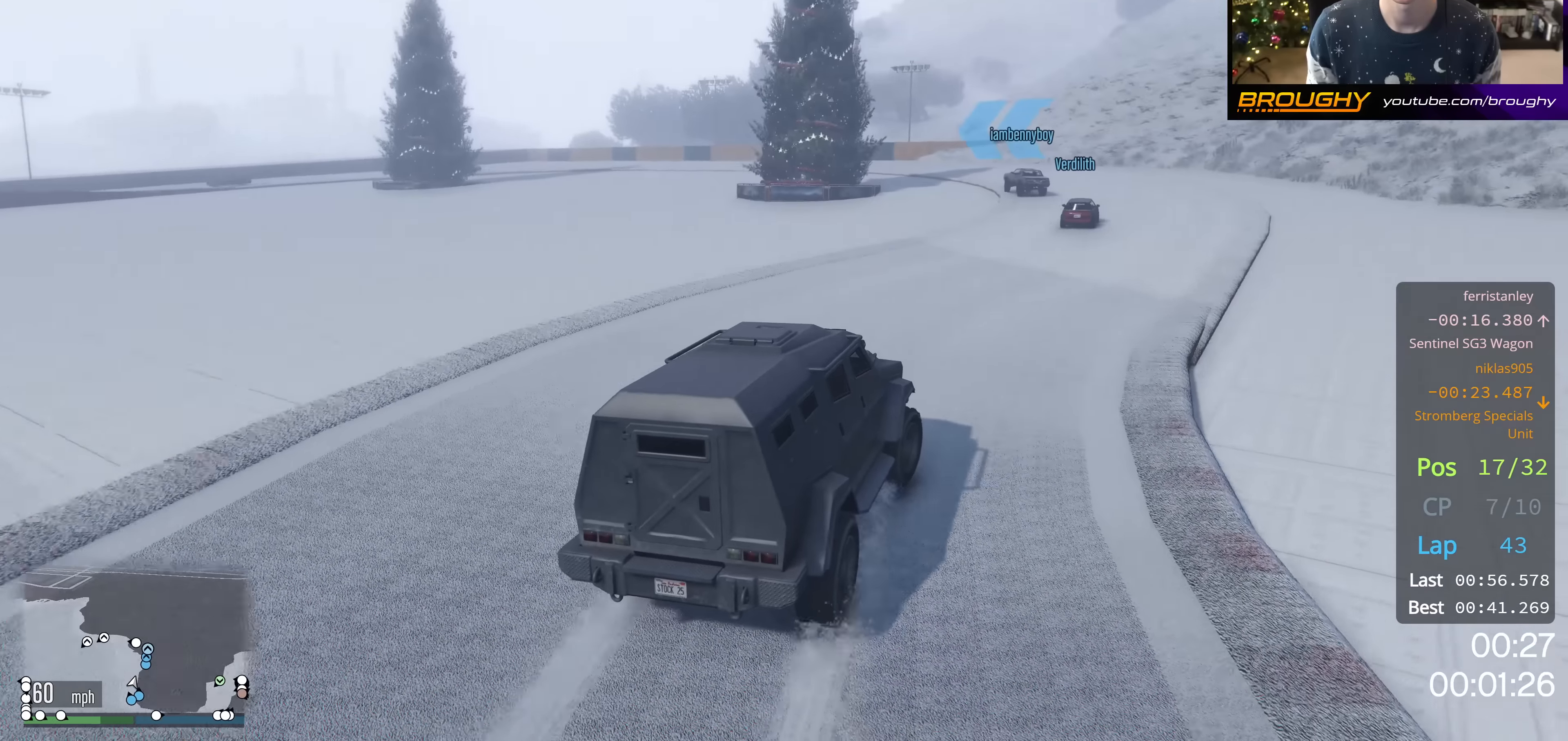
{"buttons": ["R2"], "left_stick": "center", "right_stick": "center", "events": [[67, "left_stick", "center"], [167, "left_stick", "right"], [301, "left_stick", "center"]]}
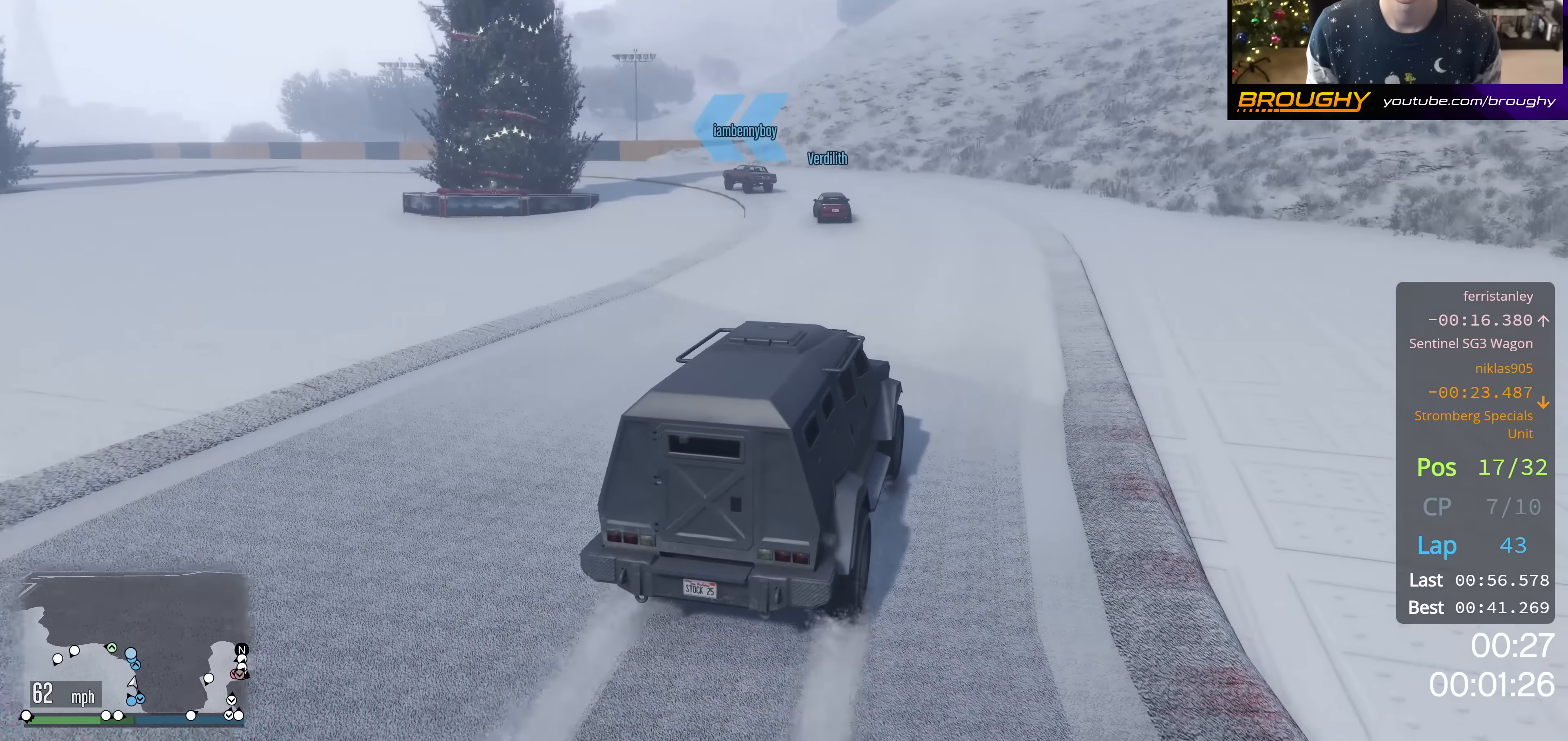
{"buttons": ["R2"], "left_stick": "up-left", "right_stick": "center", "events": [[167, "left_stick", "up-left"], [450, "left_stick", "center"], [500, "left_stick", "up-left"]]}
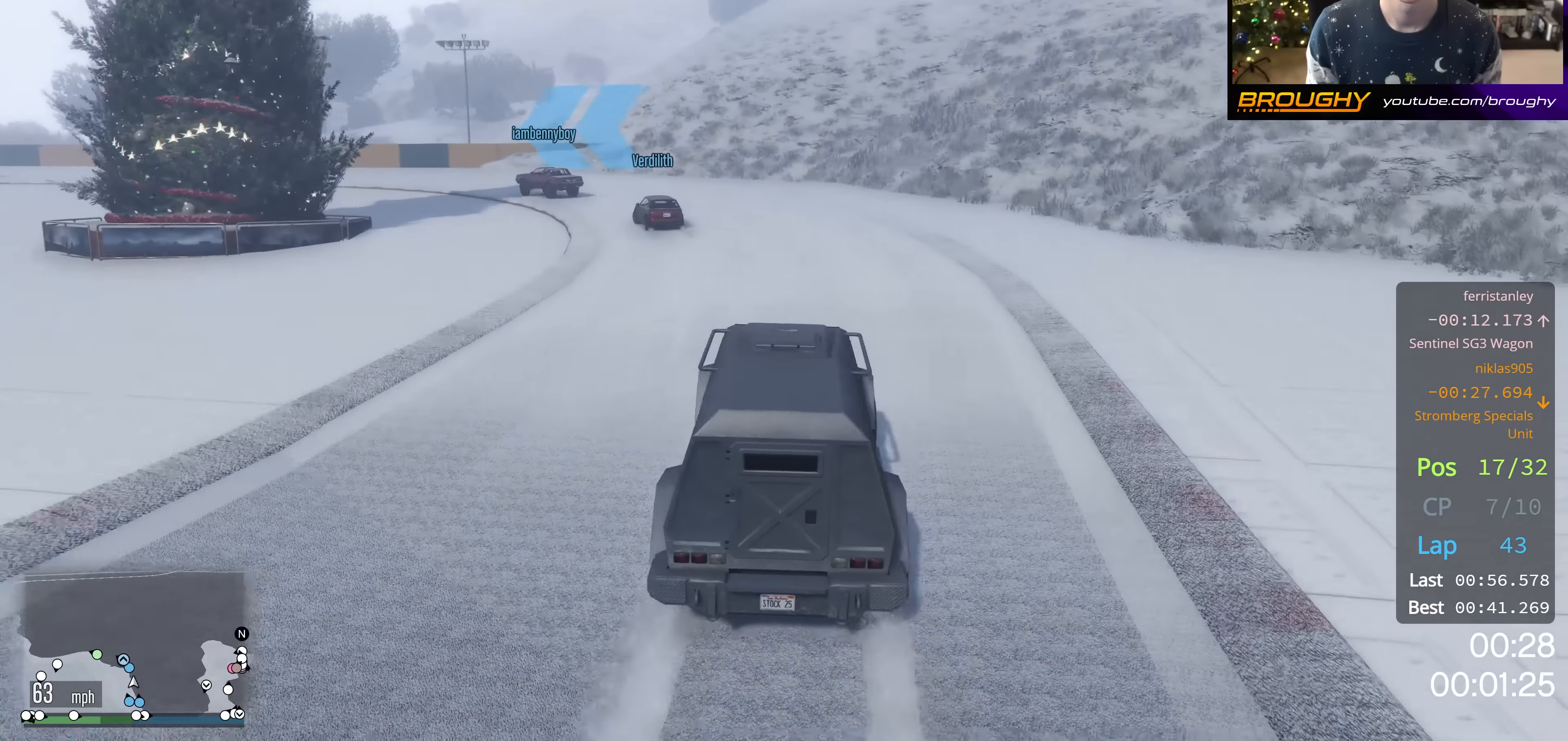
{"buttons": ["R2"], "left_stick": "up-left", "right_stick": "center", "events": [[184, "left_stick", "center"], [384, "left_stick", "up-left"]]}
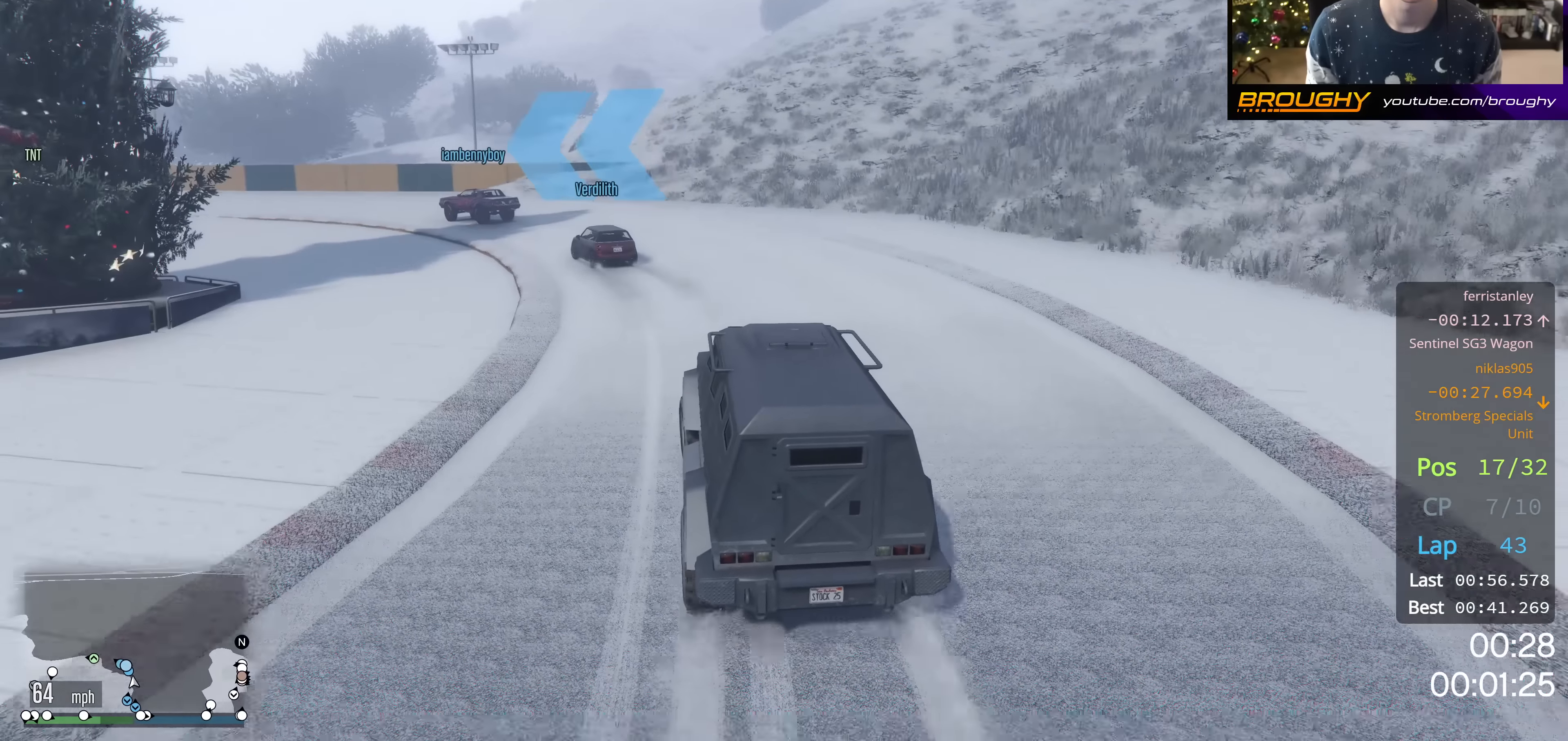
{"buttons": ["R2"], "left_stick": "up-left", "right_stick": "center", "events": [[50, "left_stick", "center"], [133, "left_stick", "up-left"], [333, "left_stick", "center"], [400, "left_stick", "up-left"]]}
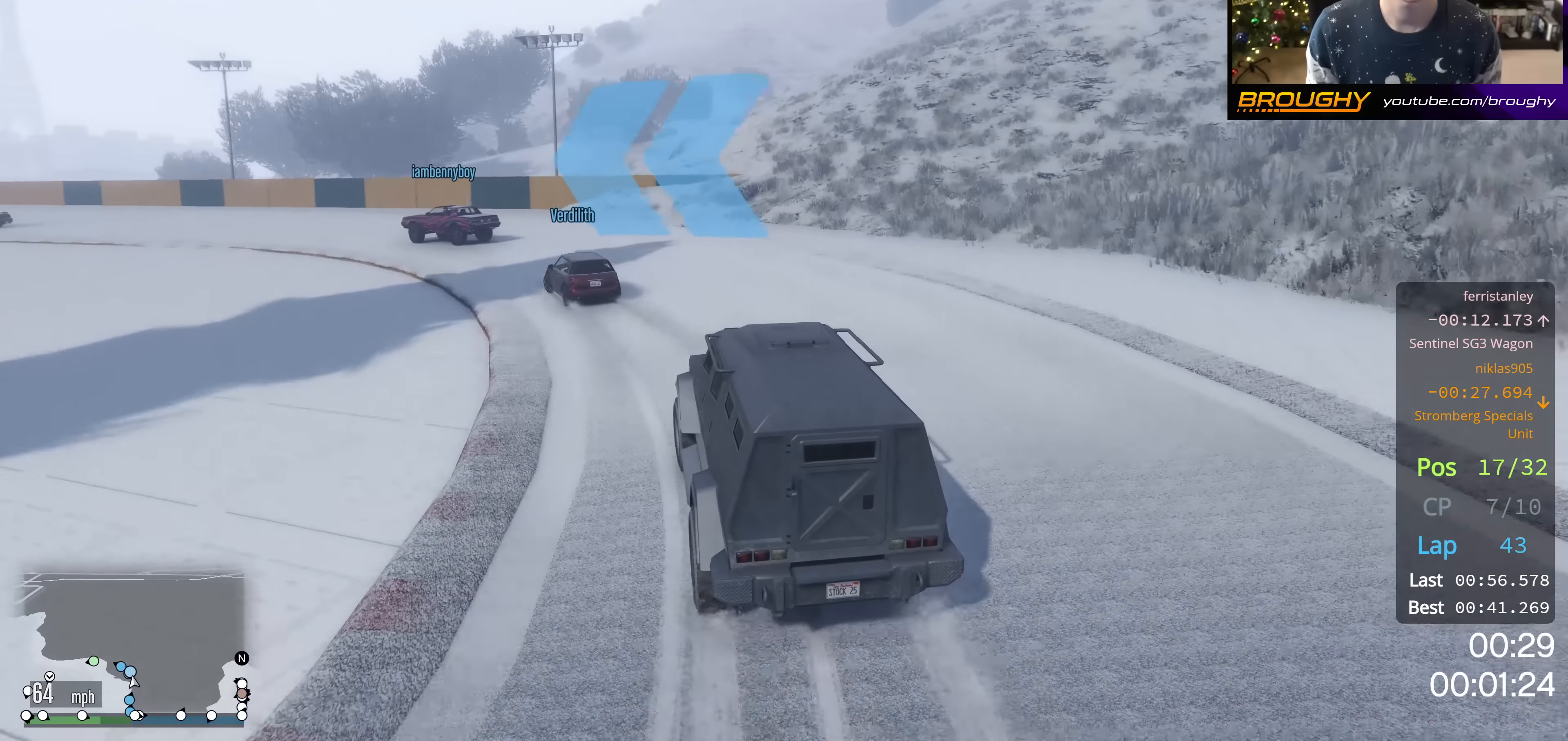
{"buttons": ["R2"], "left_stick": "up-left", "right_stick": "center", "events": [[134, "left_stick", "center"], [200, "left_stick", "up-left"]]}
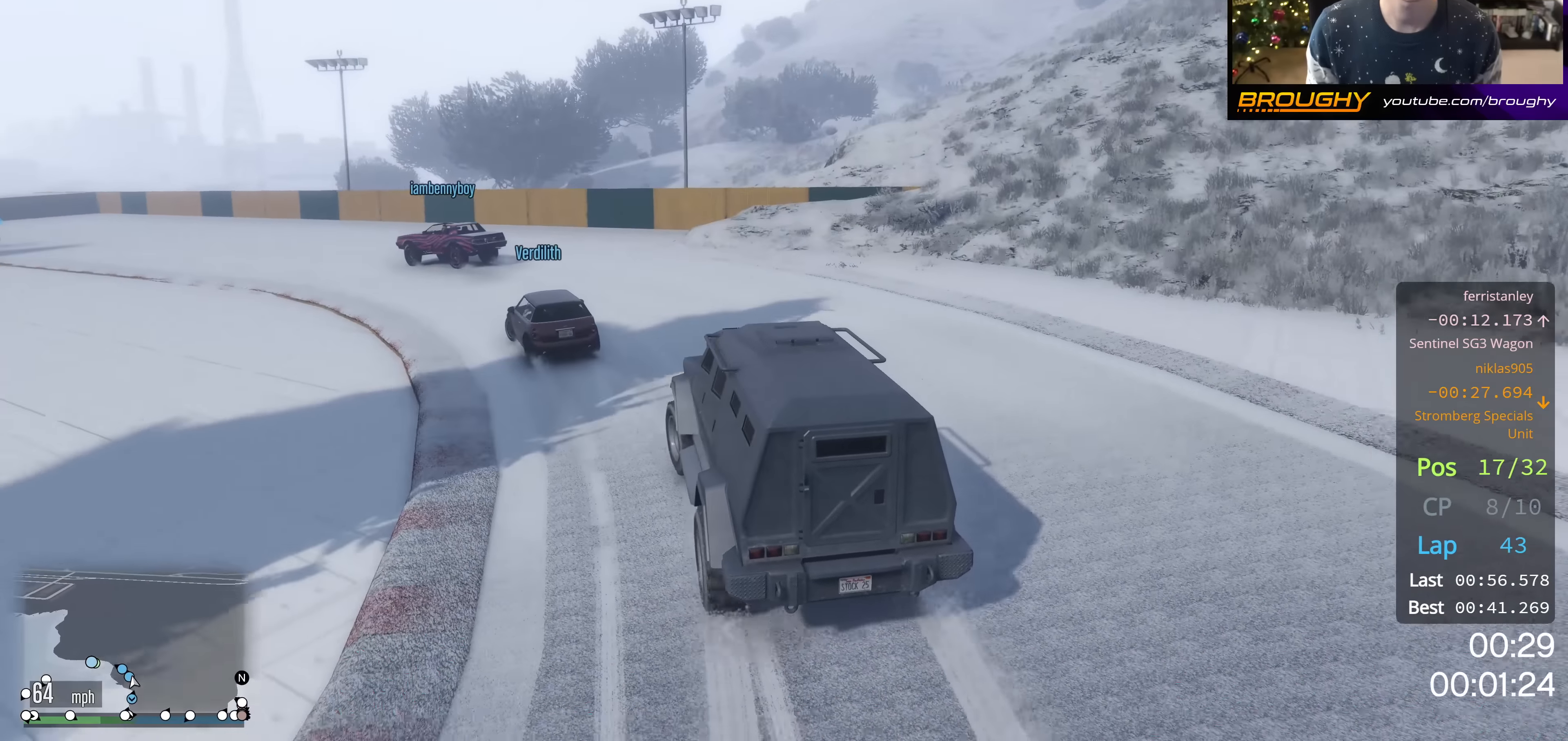
{"buttons": ["R2"], "left_stick": "center", "right_stick": "center", "events": [[433, "left_stick", "center"]]}
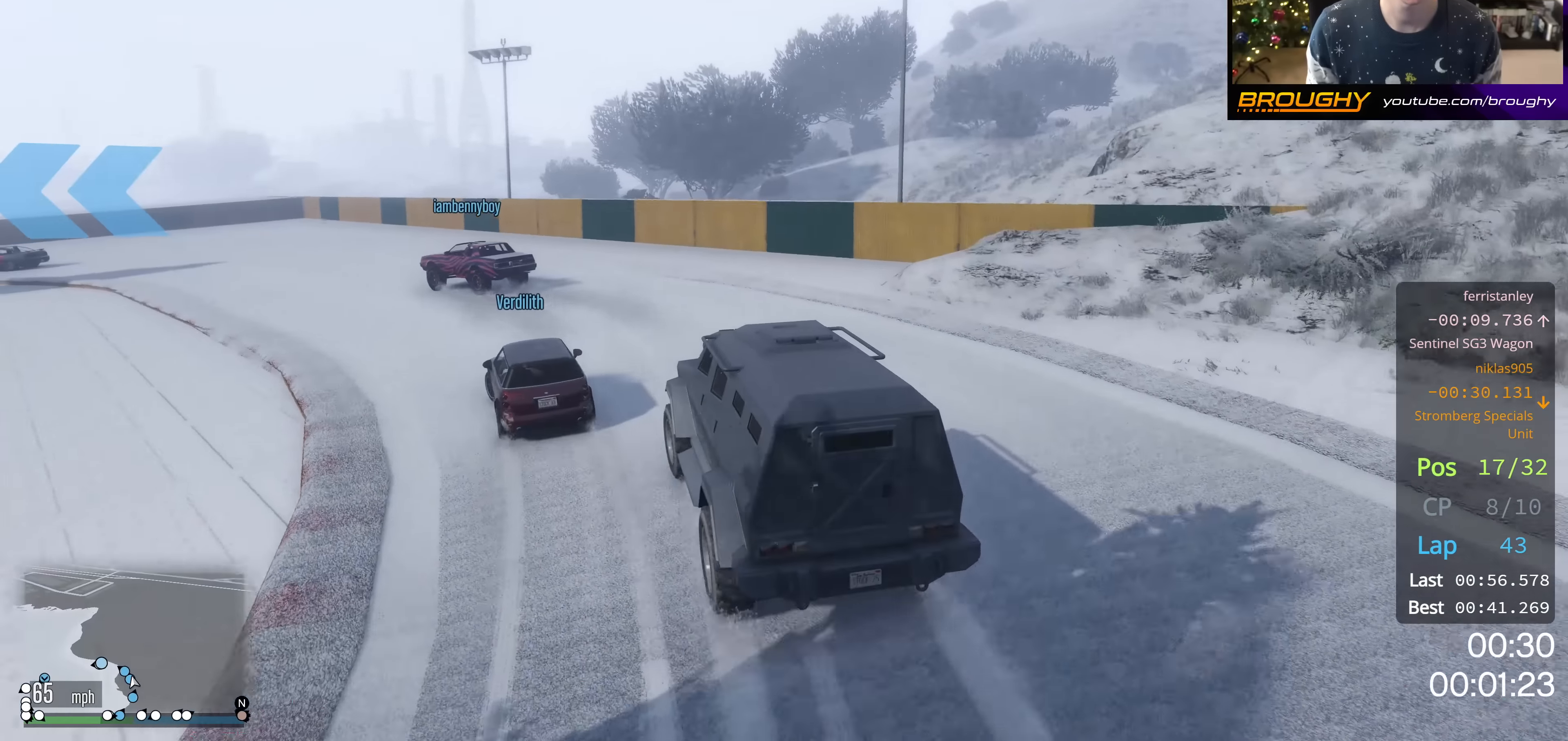
{"buttons": ["R2"], "left_stick": "up-left", "right_stick": "center", "events": [[17, "left_stick", "up-left"], [317, "left_stick", "center"], [367, "left_stick", "up-left"]]}
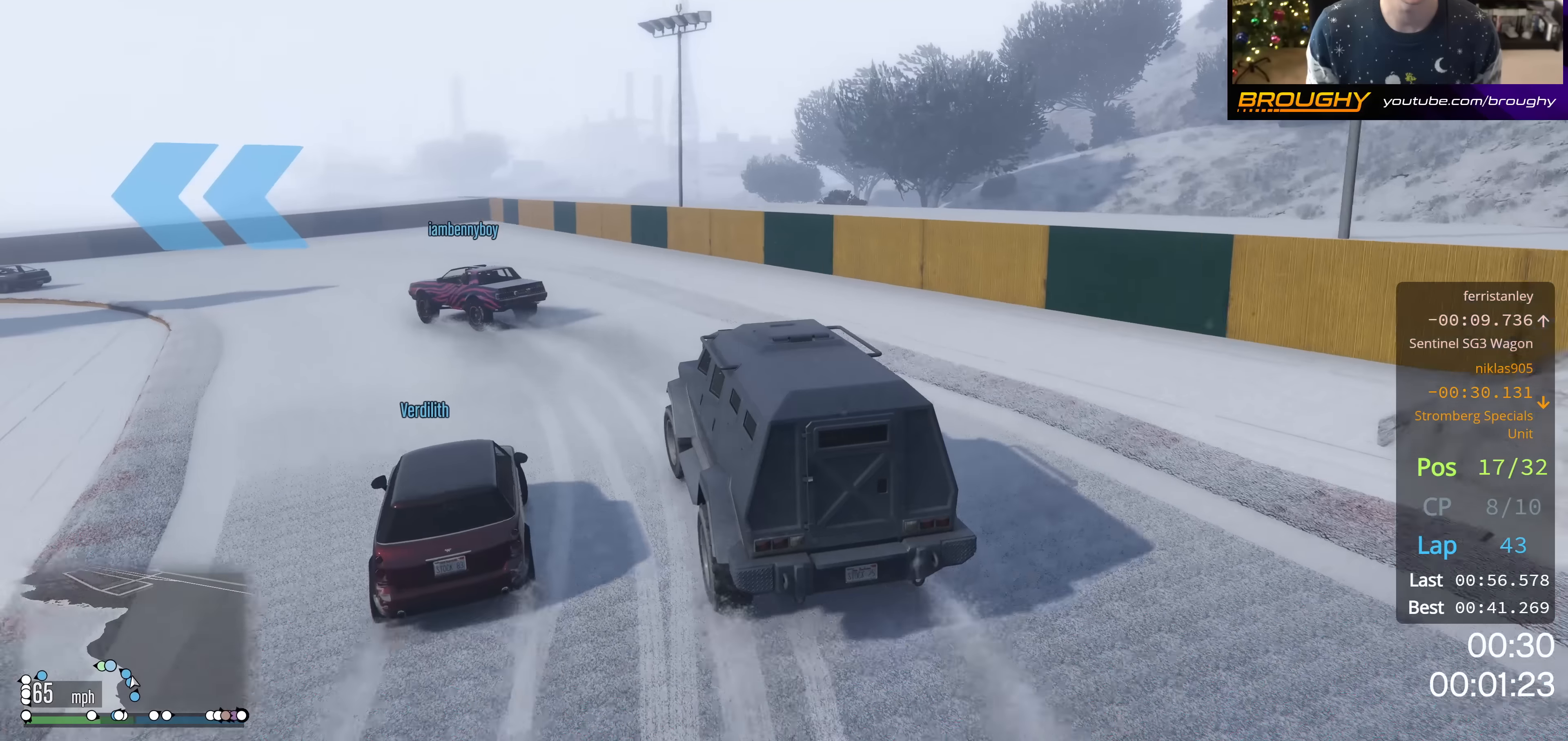
{"buttons": ["R2"], "left_stick": "up-left", "right_stick": "center", "events": []}
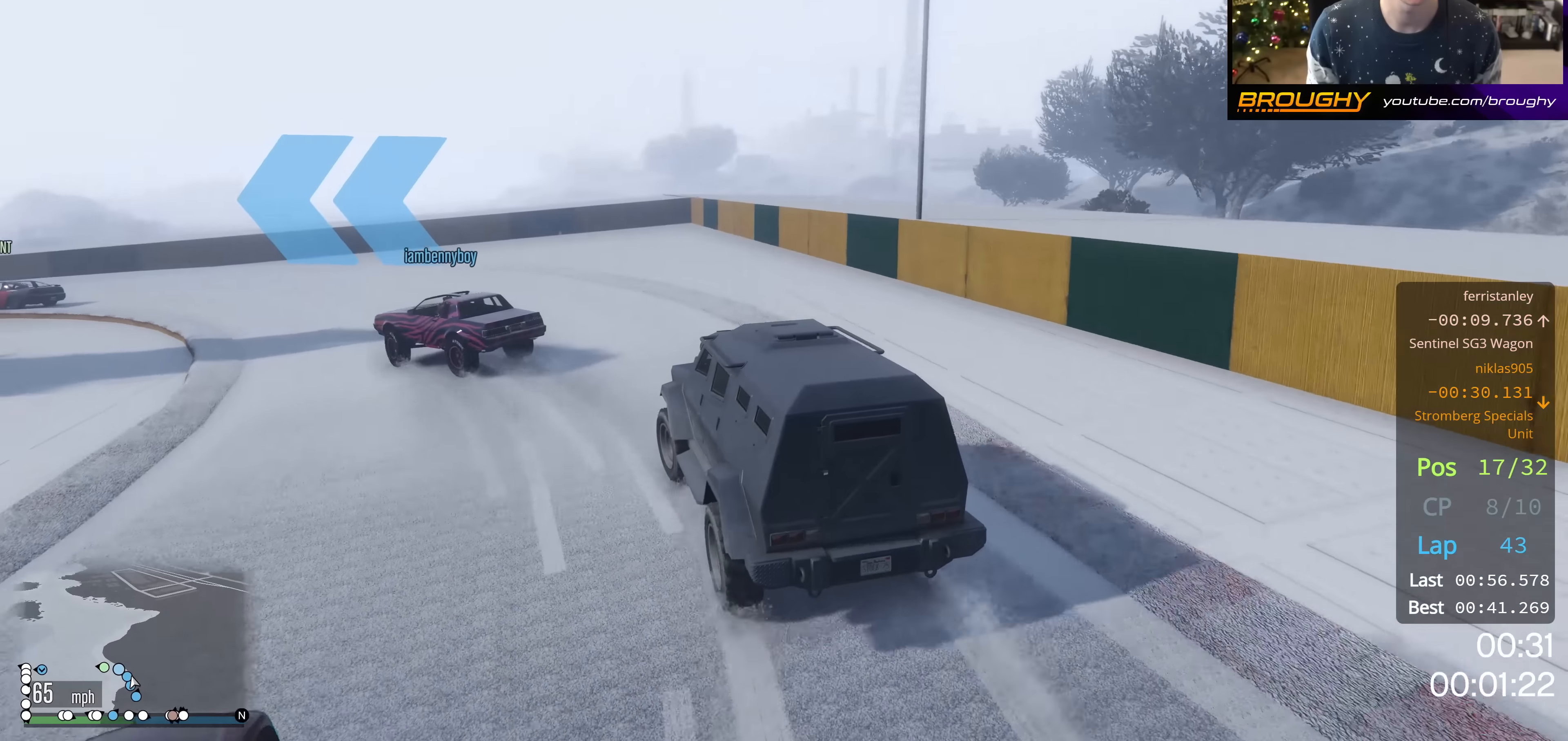
{"buttons": ["R2"], "left_stick": "up-left", "right_stick": "center", "events": [[67, "R2", "up"], [468, "R2", "down"]]}
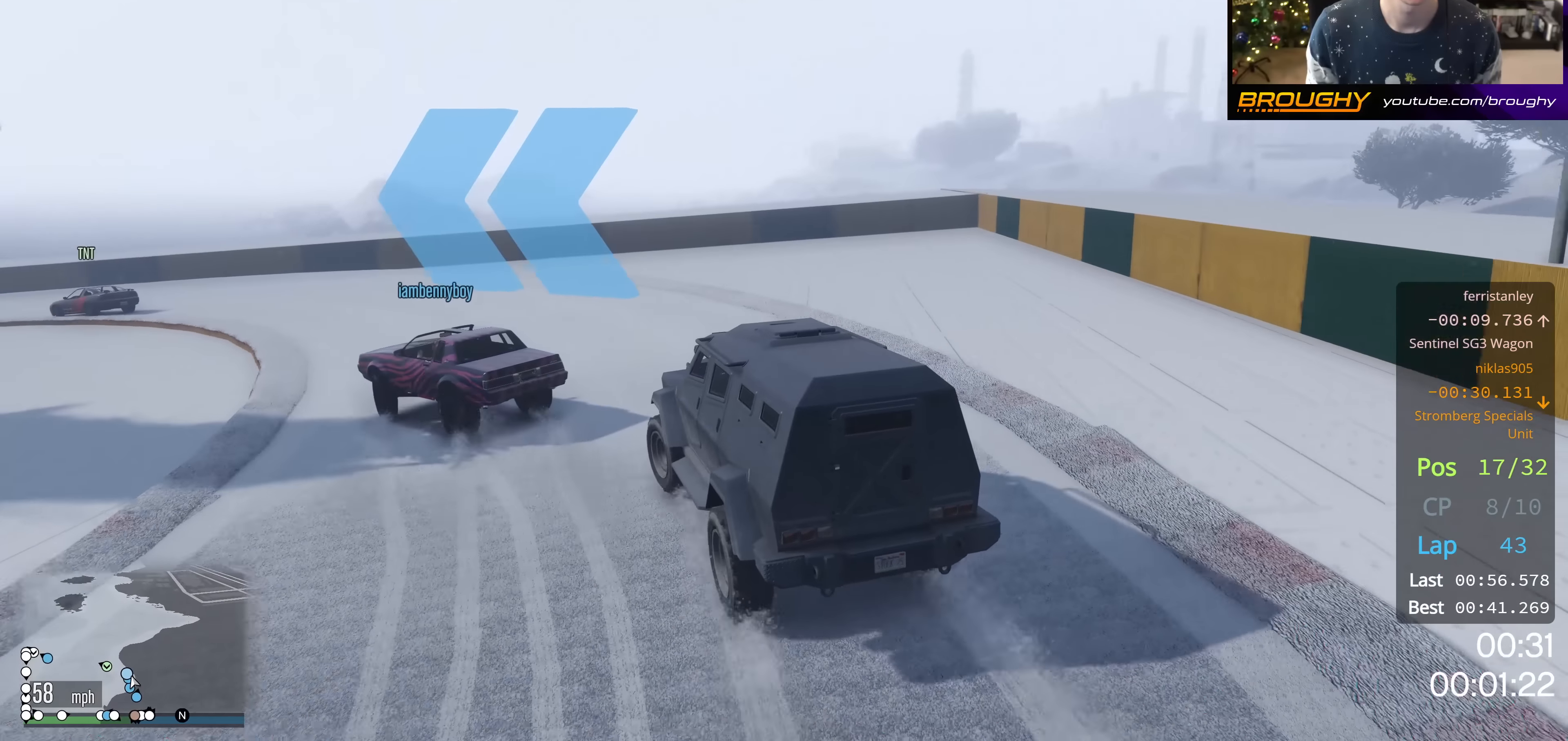
{"buttons": ["R2"], "left_stick": "up-left", "right_stick": "center", "events": [[233, "left_stick", "center"], [300, "left_stick", "up-left"]]}
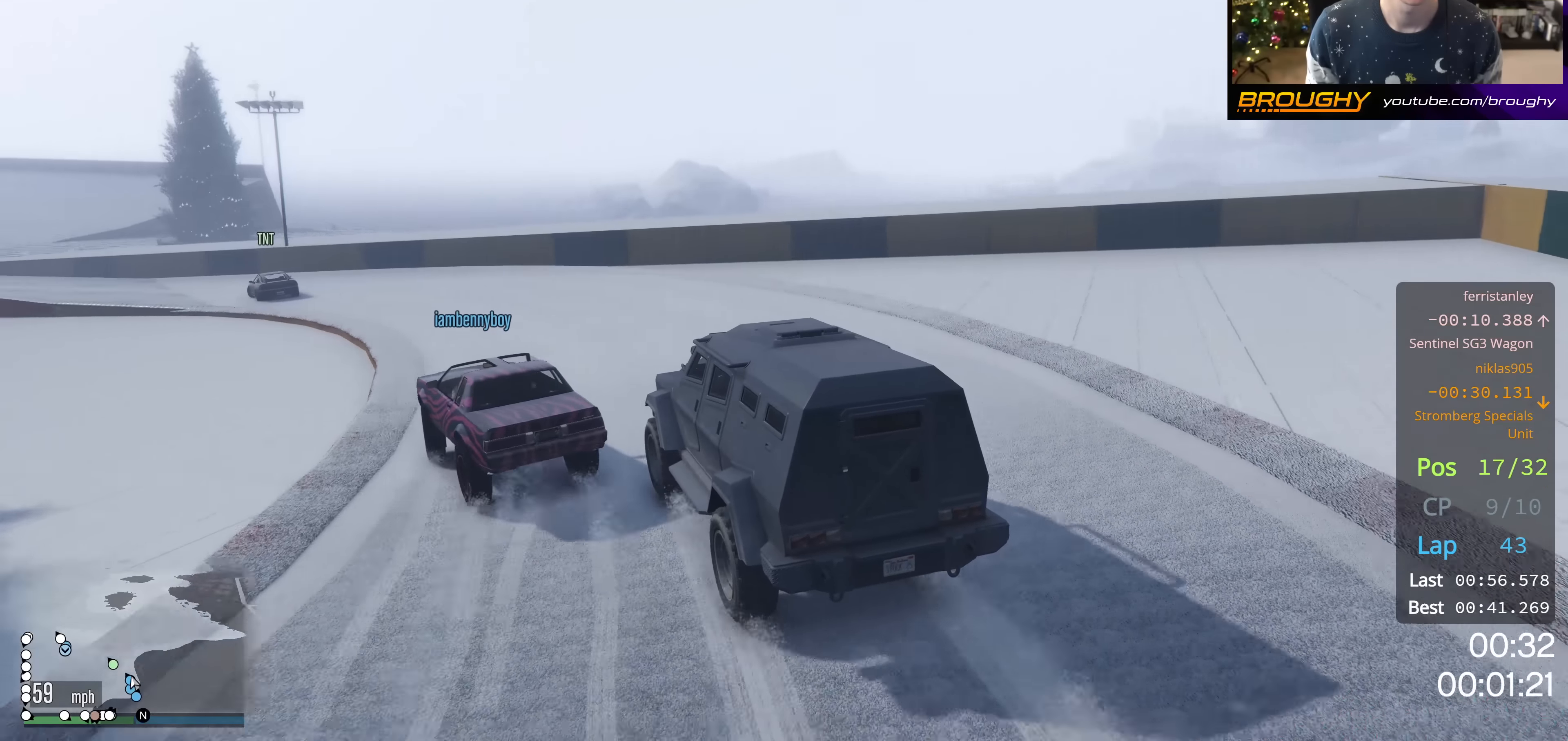
{"buttons": ["R2"], "left_stick": "up-left", "right_stick": "center", "events": [[267, "left_stick", "center"], [451, "left_stick", "up-left"]]}
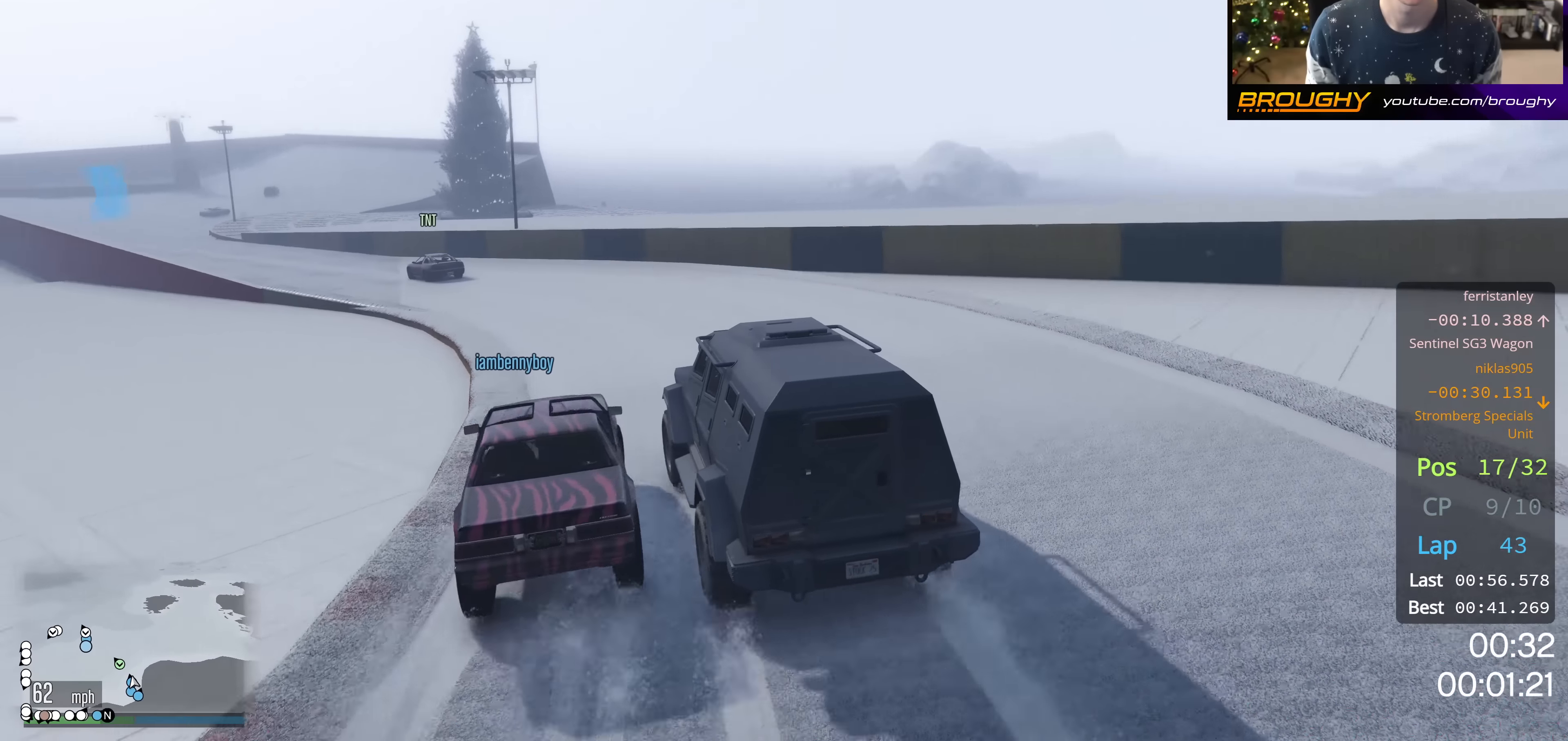
{"buttons": ["R2"], "left_stick": "up-left", "right_stick": "center", "events": [[150, "left_stick", "center"], [267, "left_stick", "up-left"]]}
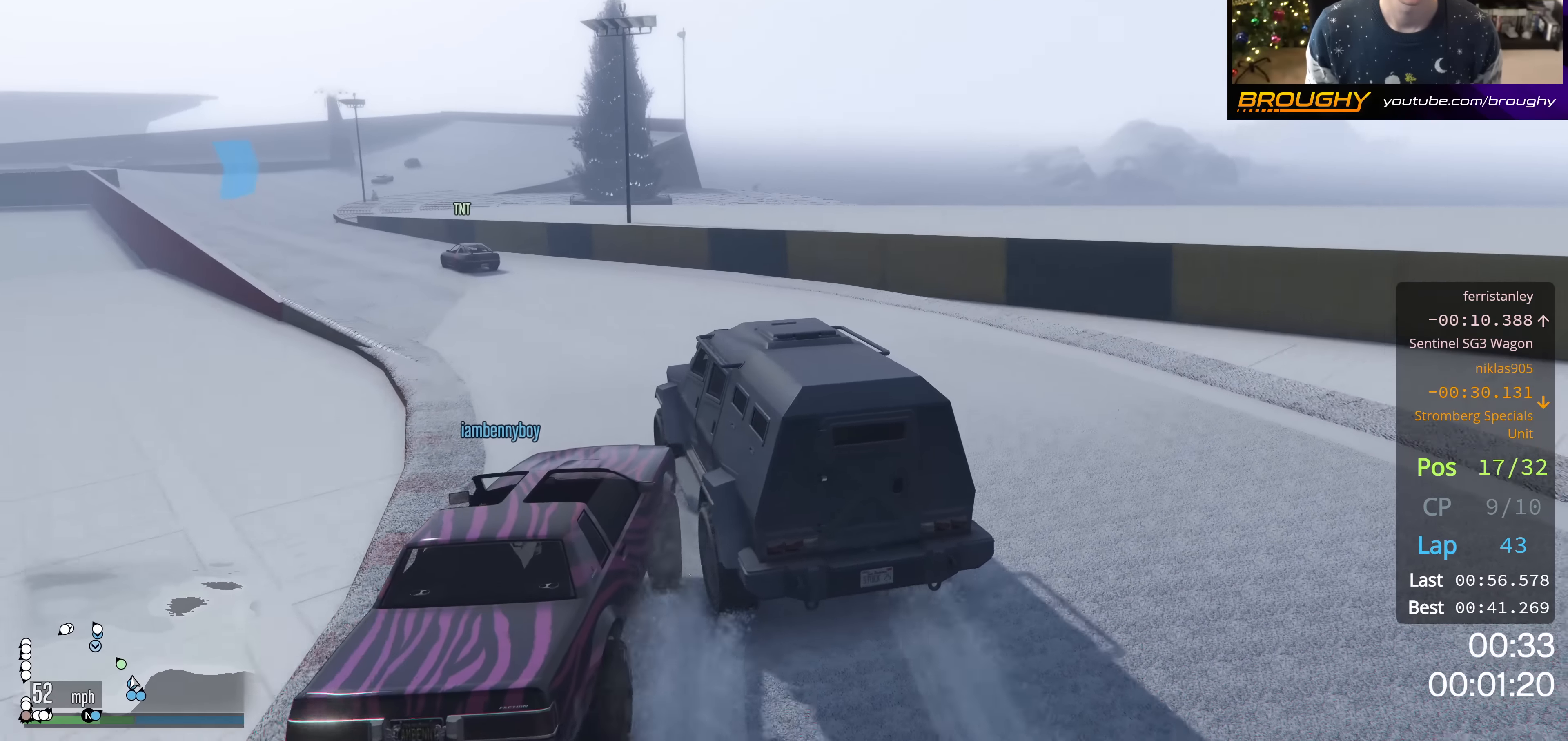
{"buttons": ["R2"], "left_stick": "right", "right_stick": "center", "events": [[167, "left_stick", "center"], [301, "left_stick", "right"]]}
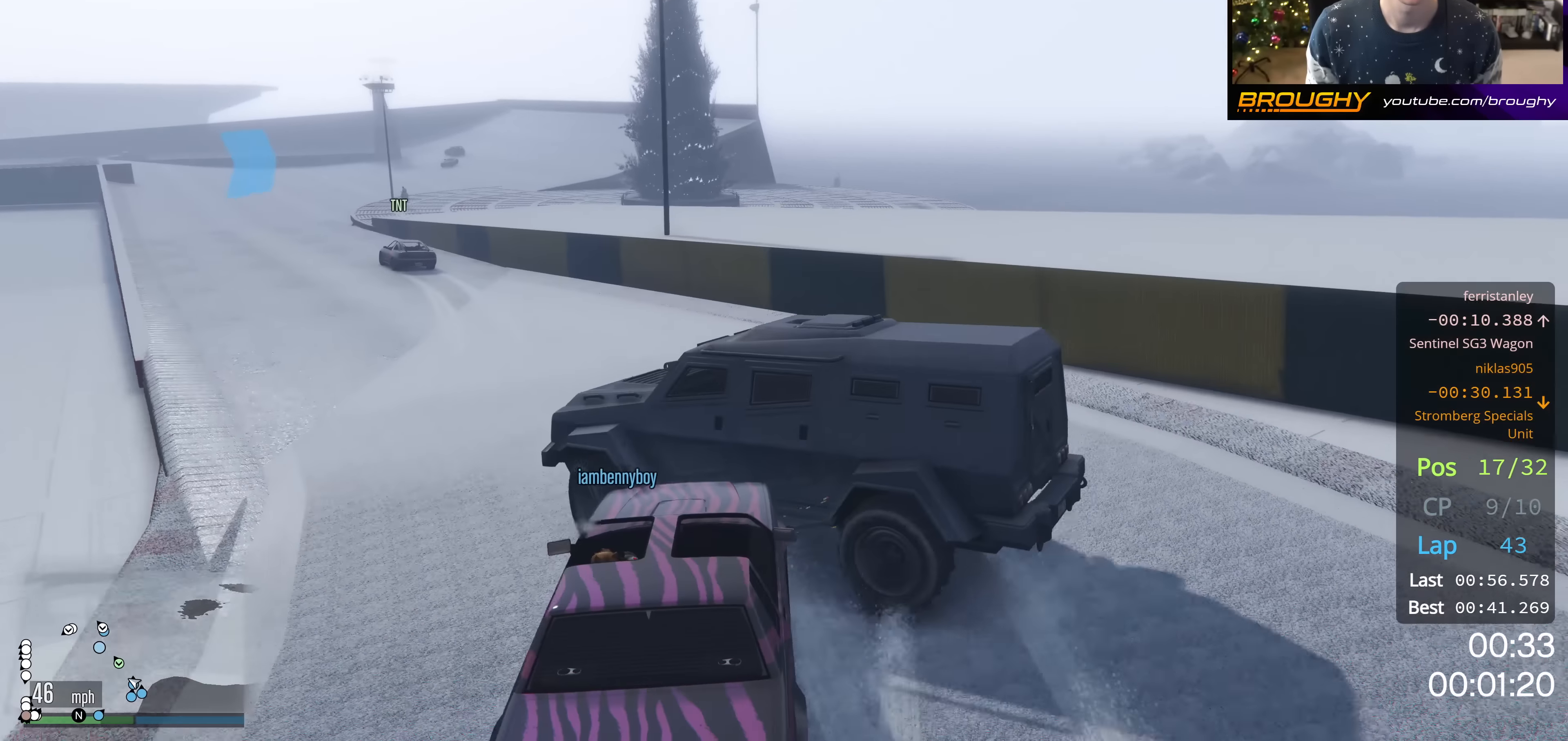
{"buttons": ["R2"], "left_stick": "right", "right_stick": "down", "events": [[117, "right_stick", "down"]]}
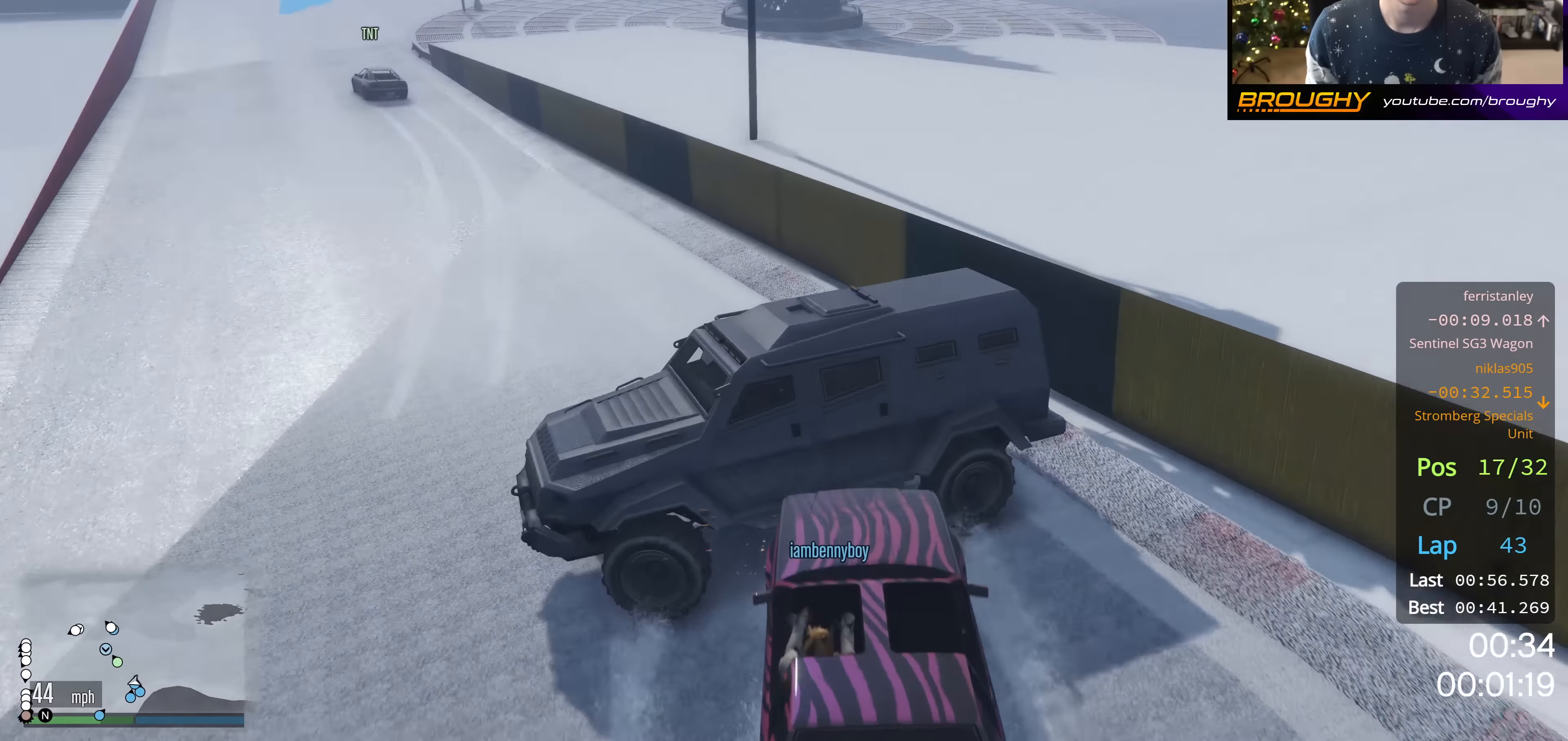
{"buttons": ["R2"], "left_stick": "right", "right_stick": "down", "events": []}
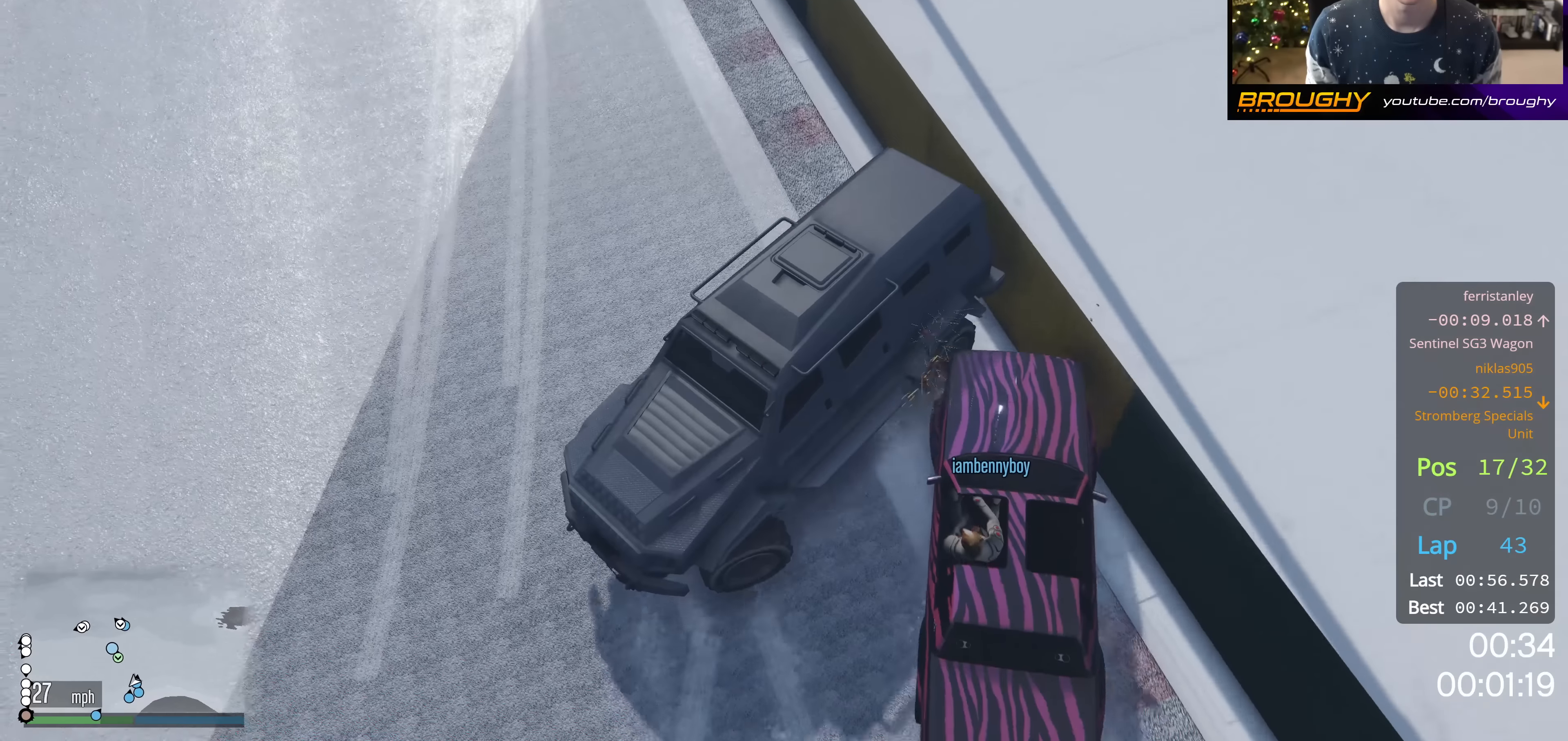
{"buttons": [], "left_stick": "right", "right_stick": "center", "events": [[251, "R2", "up"], [251, "right_stick", "center"]]}
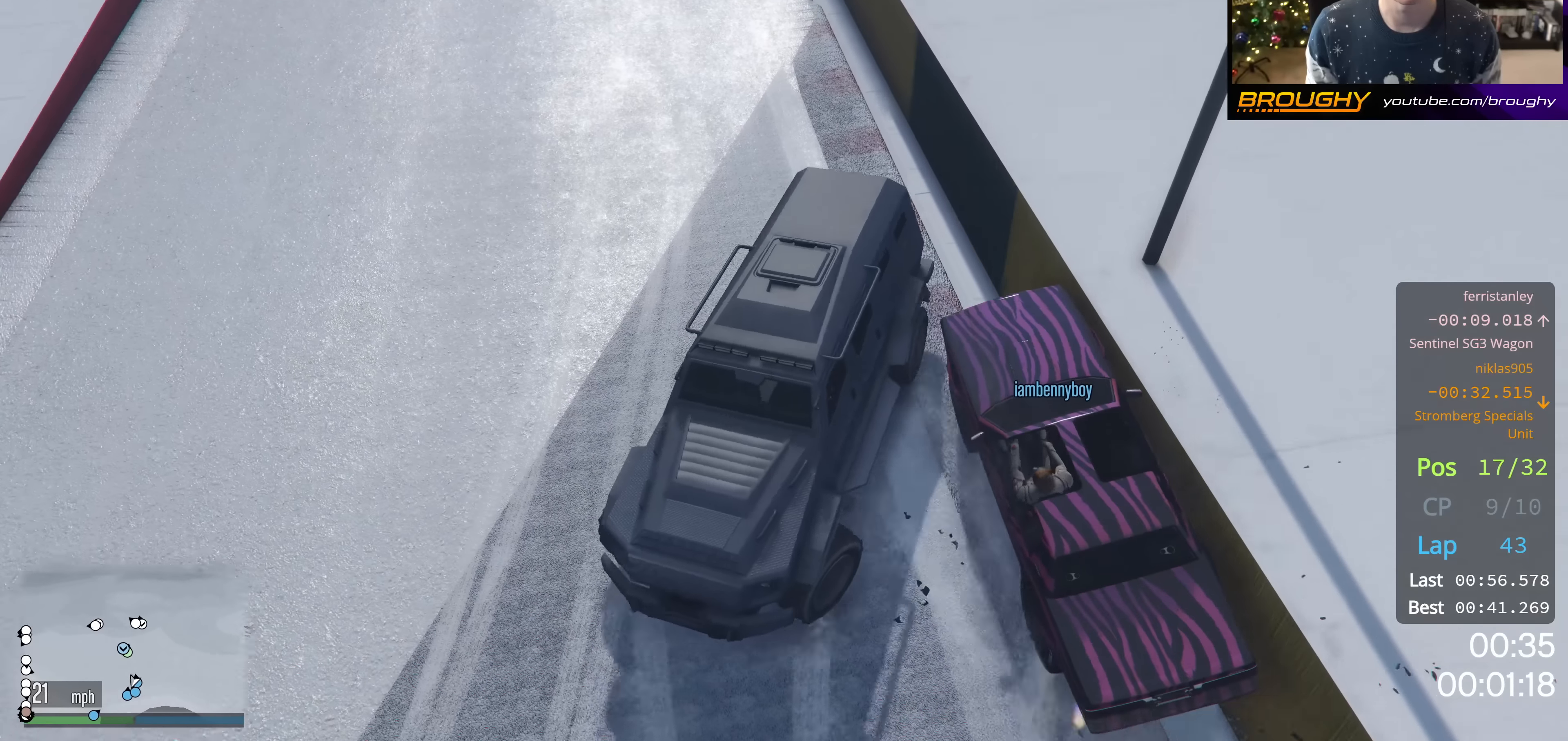
{"buttons": ["L2"], "left_stick": "center", "right_stick": "center", "events": [[100, "L2", "down"], [417, "left_stick", "center"]]}
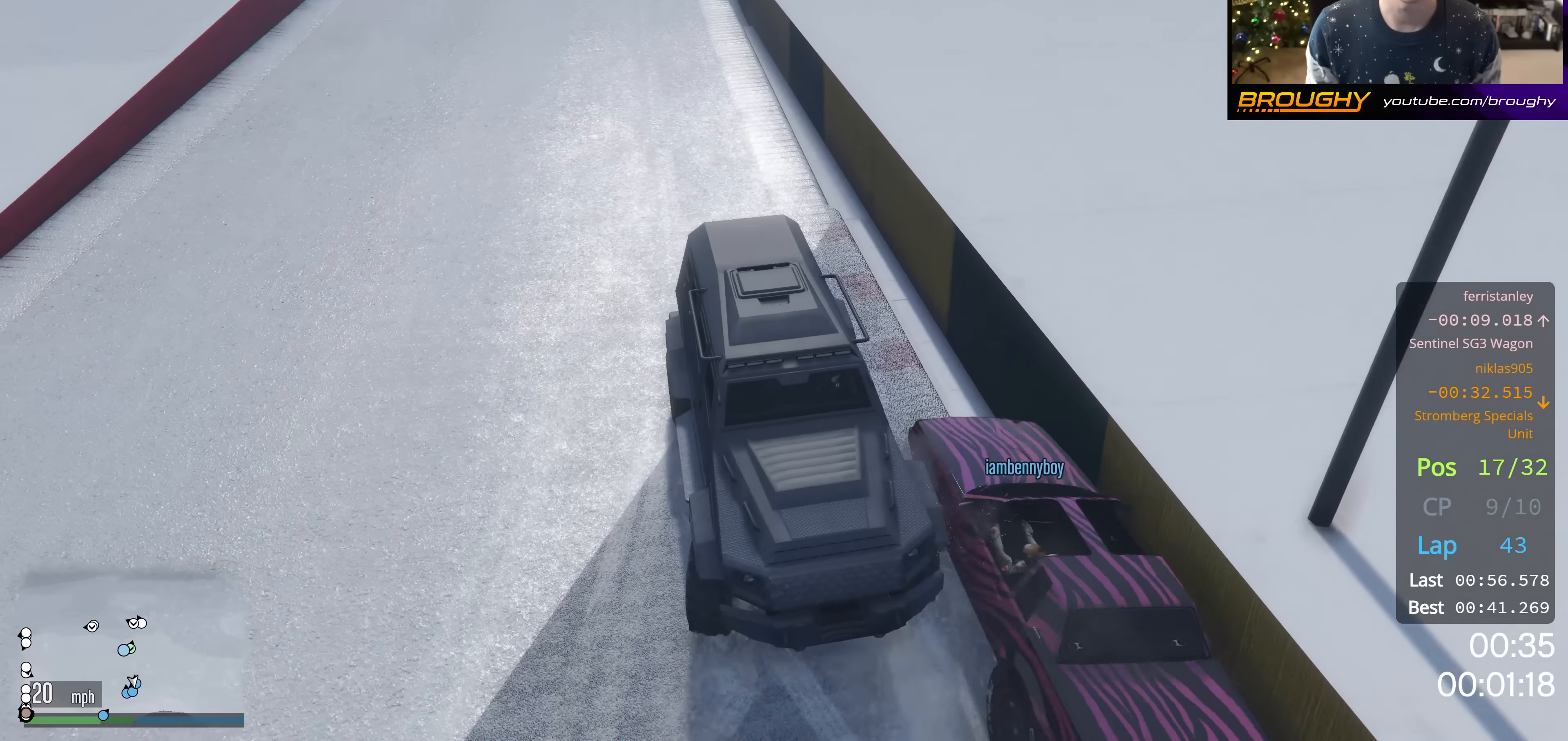
{"buttons": ["L2"], "left_stick": "center", "right_stick": "center", "events": [[351, "left_stick", "up-left"], [401, "left_stick", "center"]]}
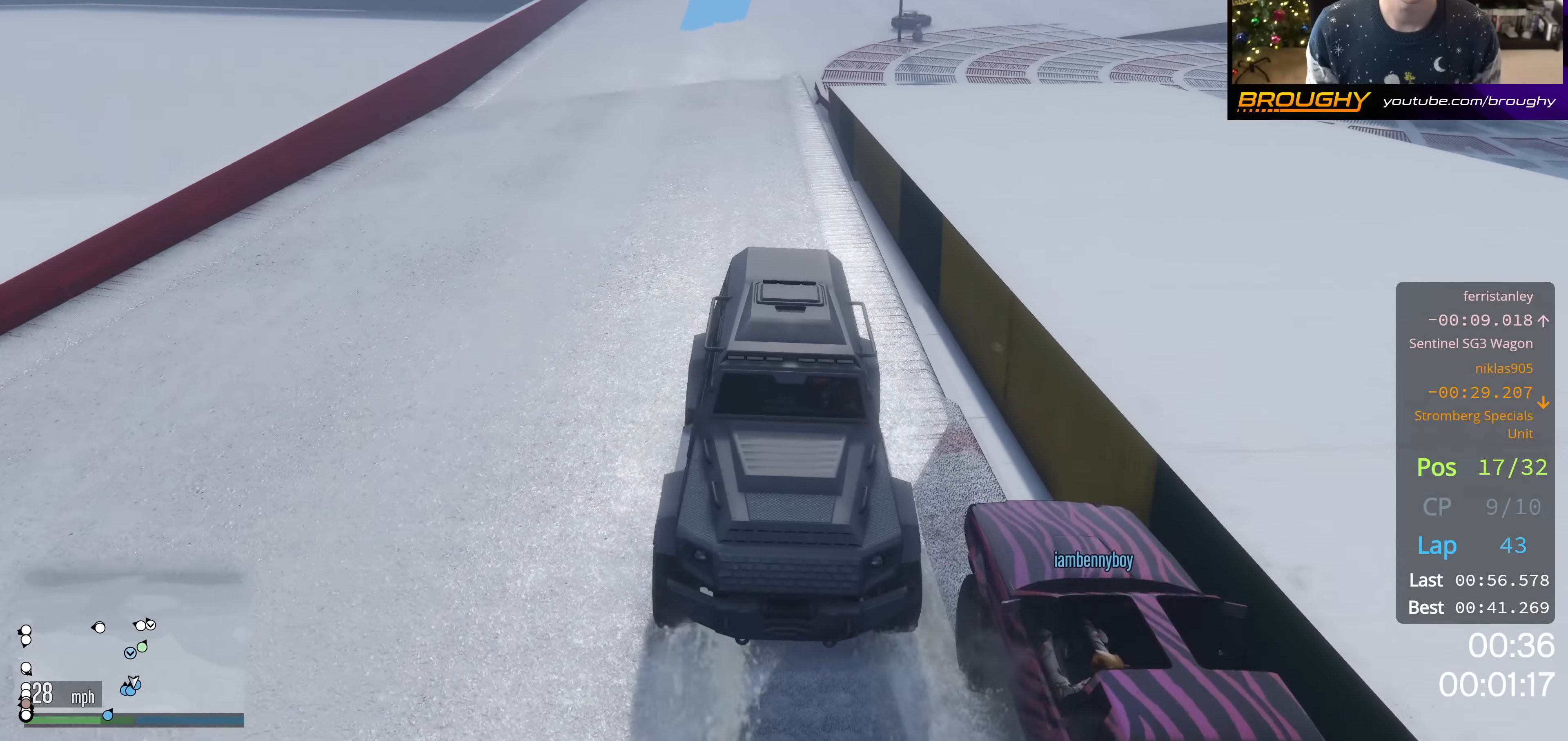
{"buttons": ["L2"], "left_stick": "center", "right_stick": "center", "events": [[200, "left_stick", "right"], [333, "left_stick", "center"]]}
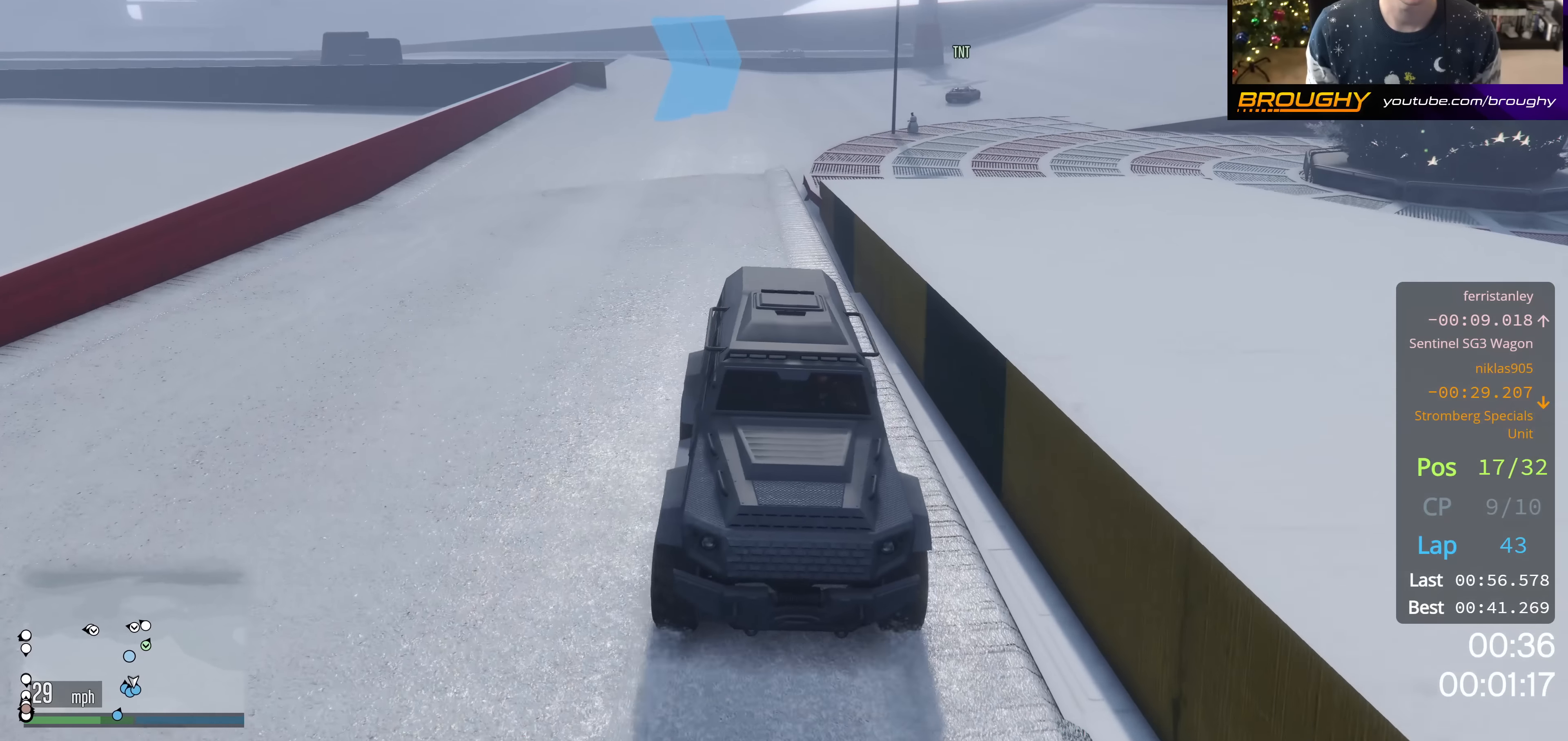
{"buttons": ["L2"], "left_stick": "right", "right_stick": "center", "events": [[84, "left_stick", "right"]]}
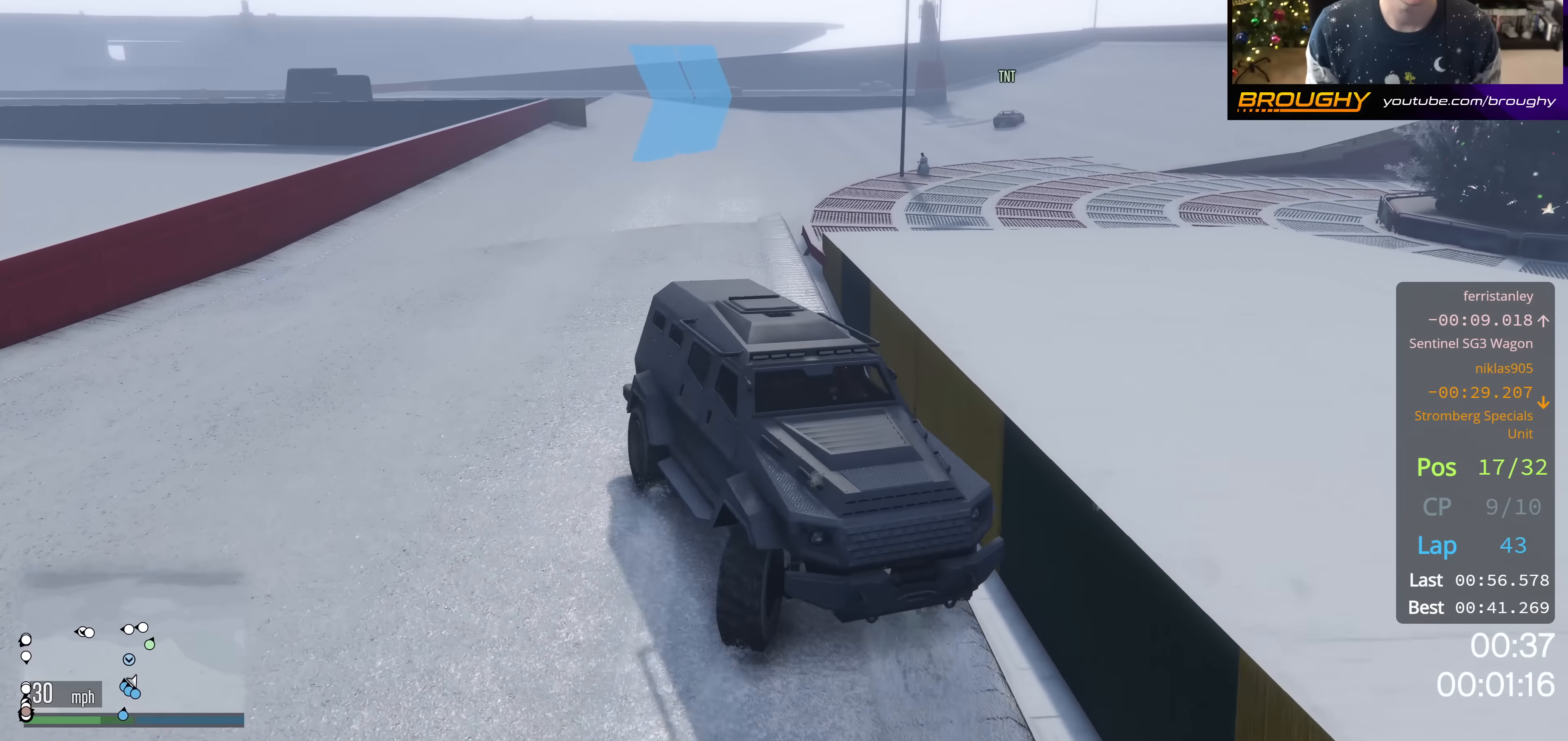
{"buttons": ["R2"], "left_stick": "up-left", "right_stick": "right", "events": [[167, "right_stick", "right"], [317, "L2", "up"], [417, "R2", "down"], [417, "left_stick", "up"], [500, "left_stick", "up-left"]]}
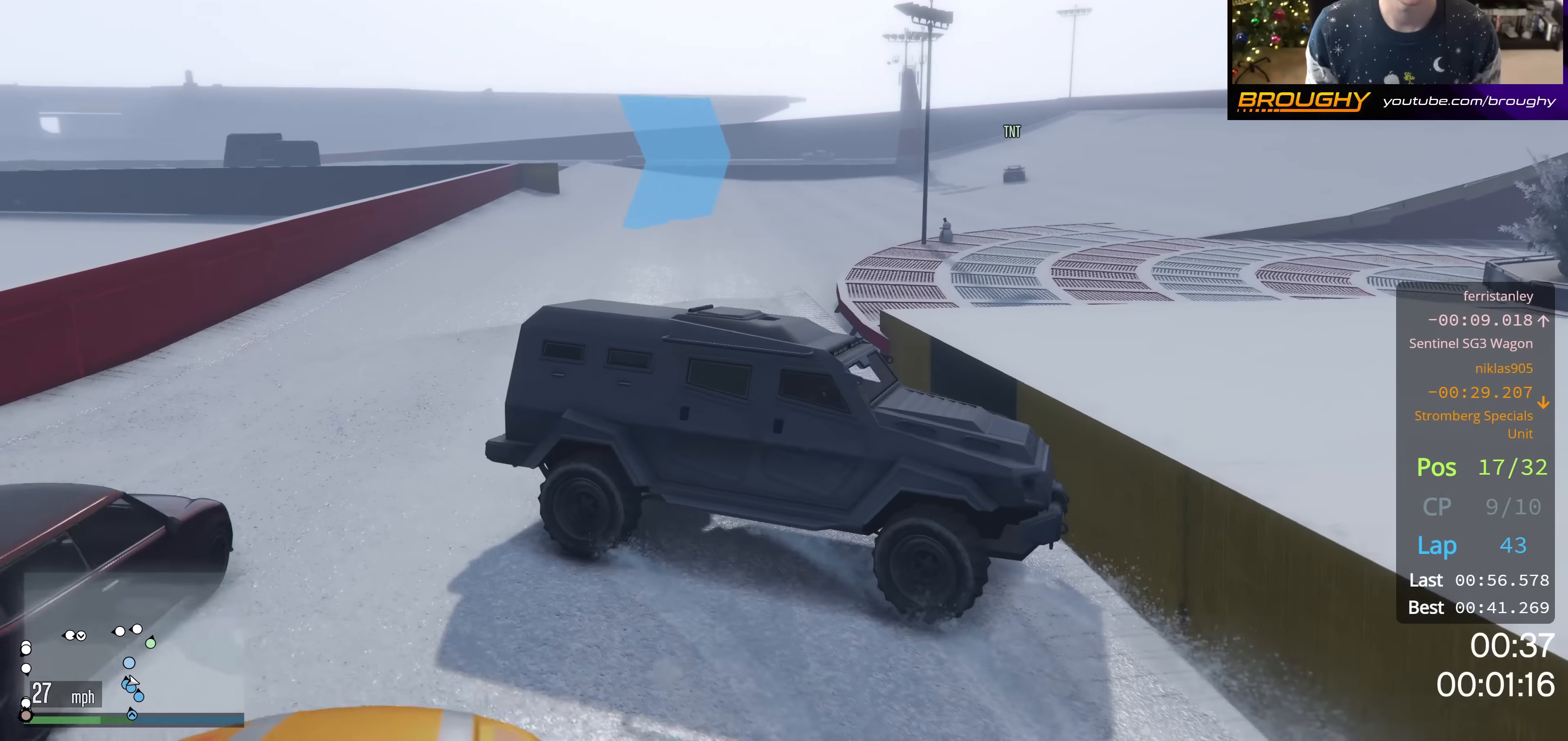
{"buttons": ["R2"], "left_stick": "up-left", "right_stick": "right", "events": []}
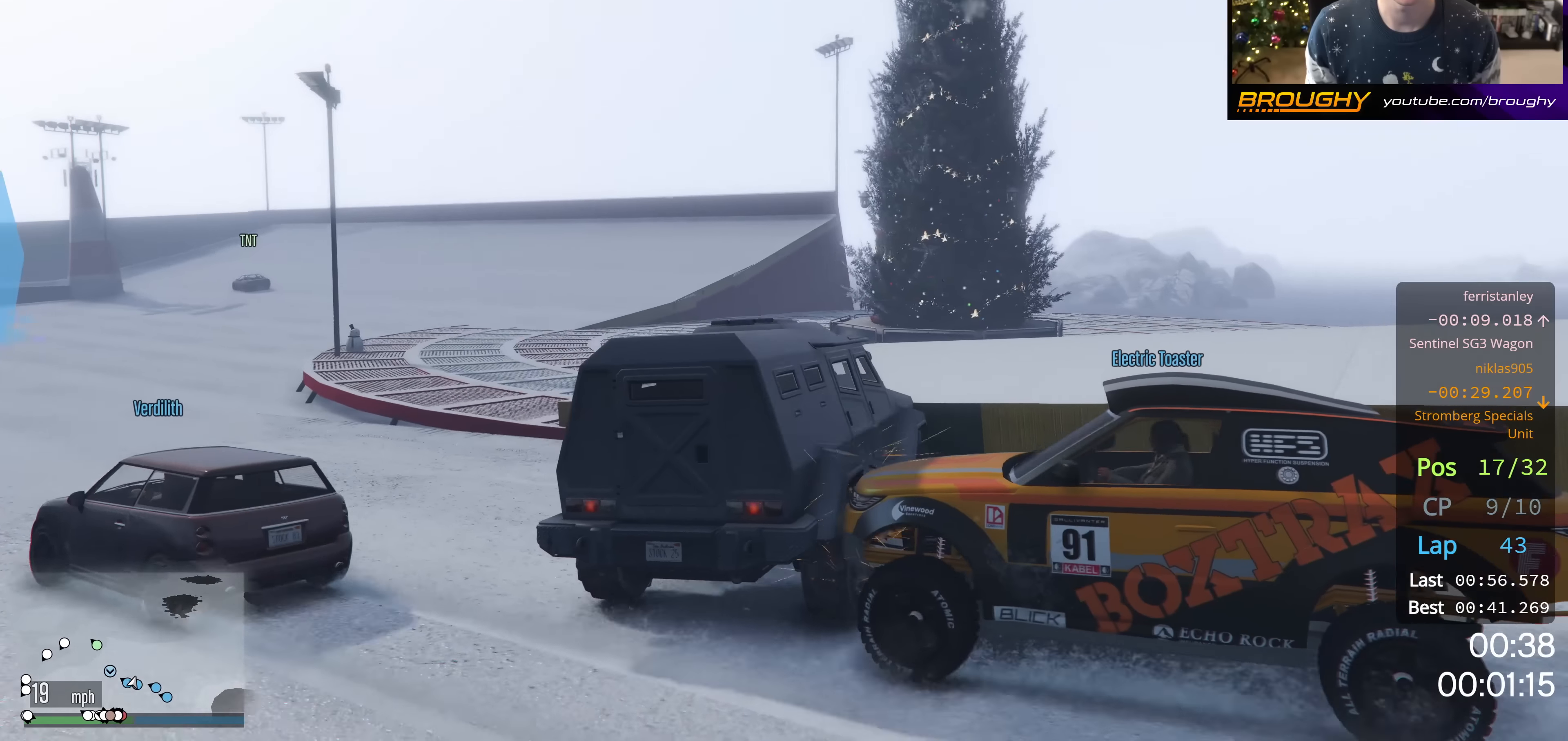
{"buttons": ["R2"], "left_stick": "up-left", "right_stick": "center", "events": [[33, "right_stick", "center"]]}